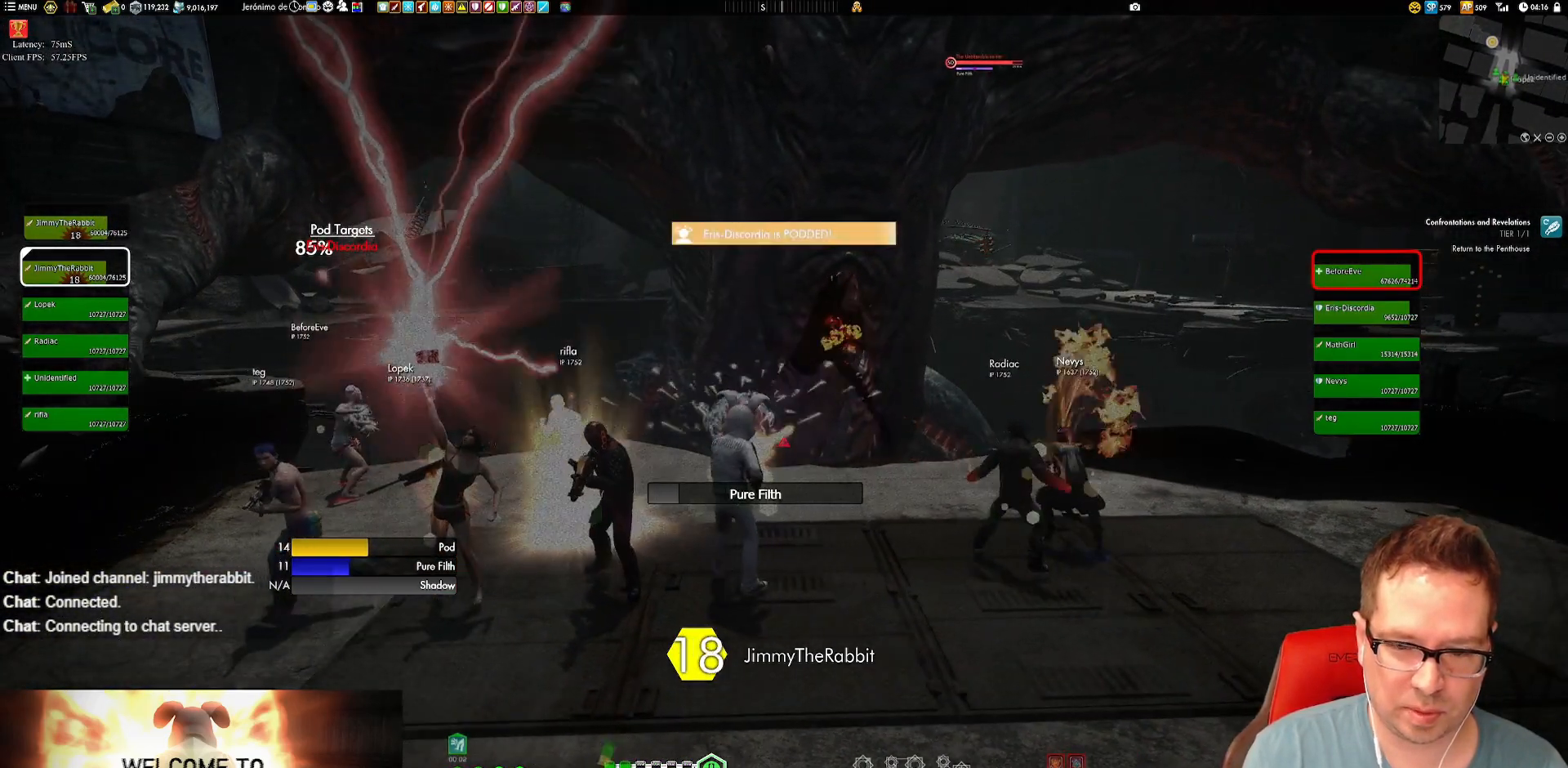
Gameplay with a controller (Xbox layout); each line is a JSON object with the inputs held at the frame after it. "events" lists button and stick changes between this image and that frame as [ms after this image, input, new state], when the widget could be followed in between. Not read: HOME L3 R3.
{"buttons": ["X"], "left_stick": "center", "right_stick": "center", "events": [[17, "X", "down"], [151, "X", "up"], [251, "X", "down"], [384, "X", "up"], [418, "X", "down"]]}
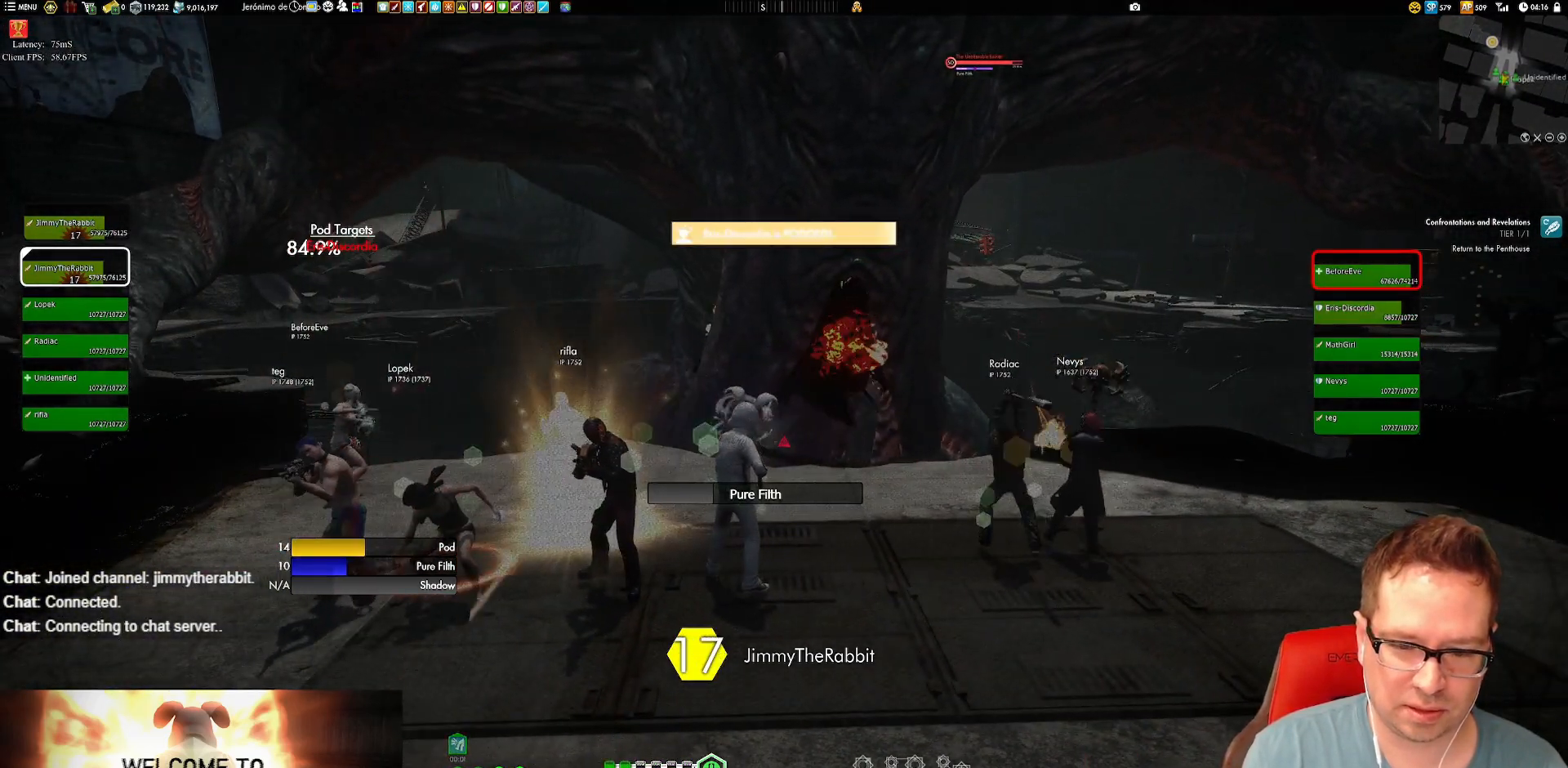
{"buttons": ["Y"], "left_stick": "center", "right_stick": "center", "events": [[83, "X", "up"], [250, "Y", "down"], [350, "Y", "up"], [417, "Y", "down"]]}
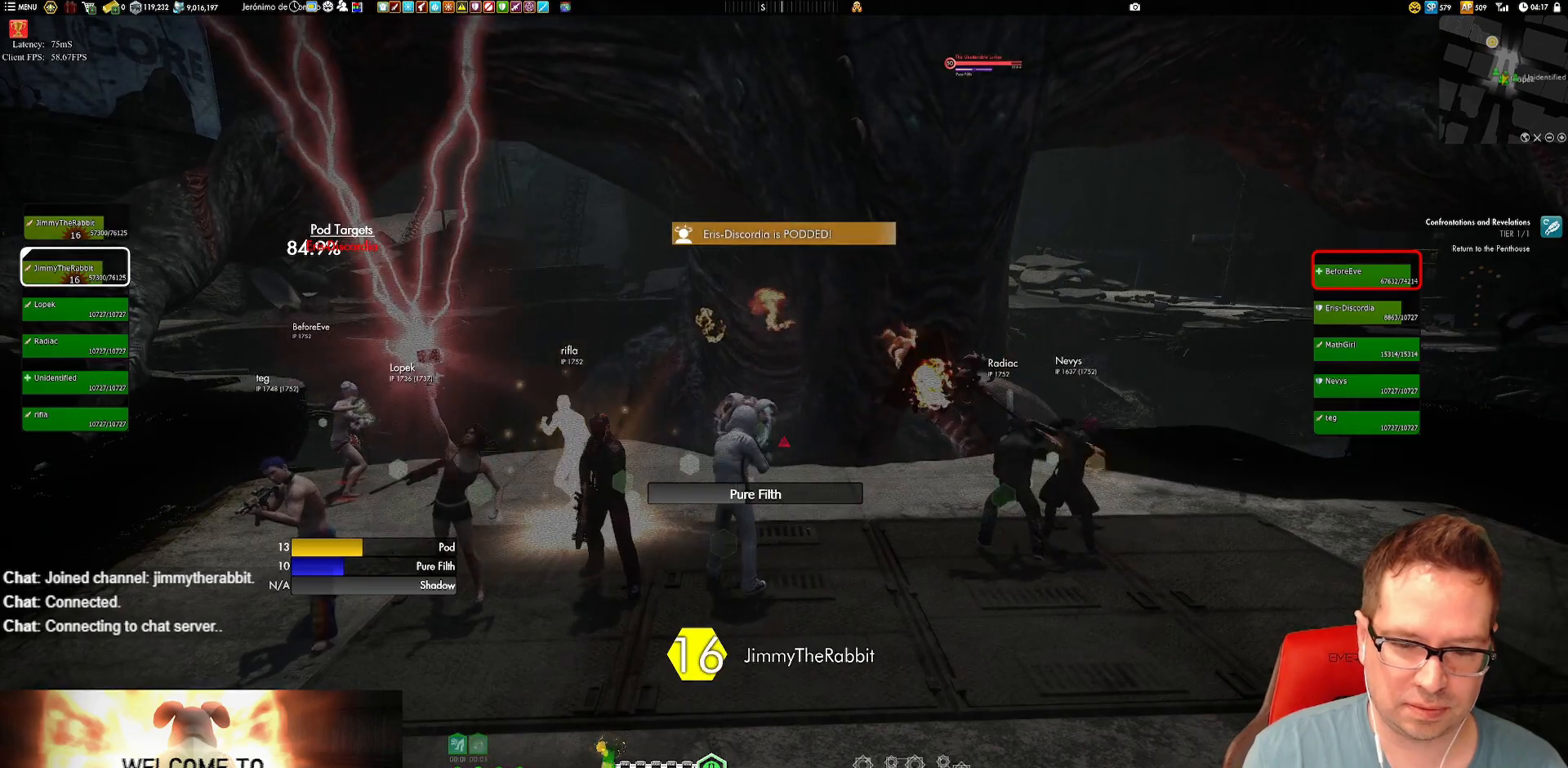
{"buttons": [], "left_stick": "down-left", "right_stick": "center", "events": [[51, "Y", "up"], [117, "Y", "down"], [251, "Y", "up"], [284, "Y", "down"], [418, "Y", "up"], [451, "left_stick", "down-left"]]}
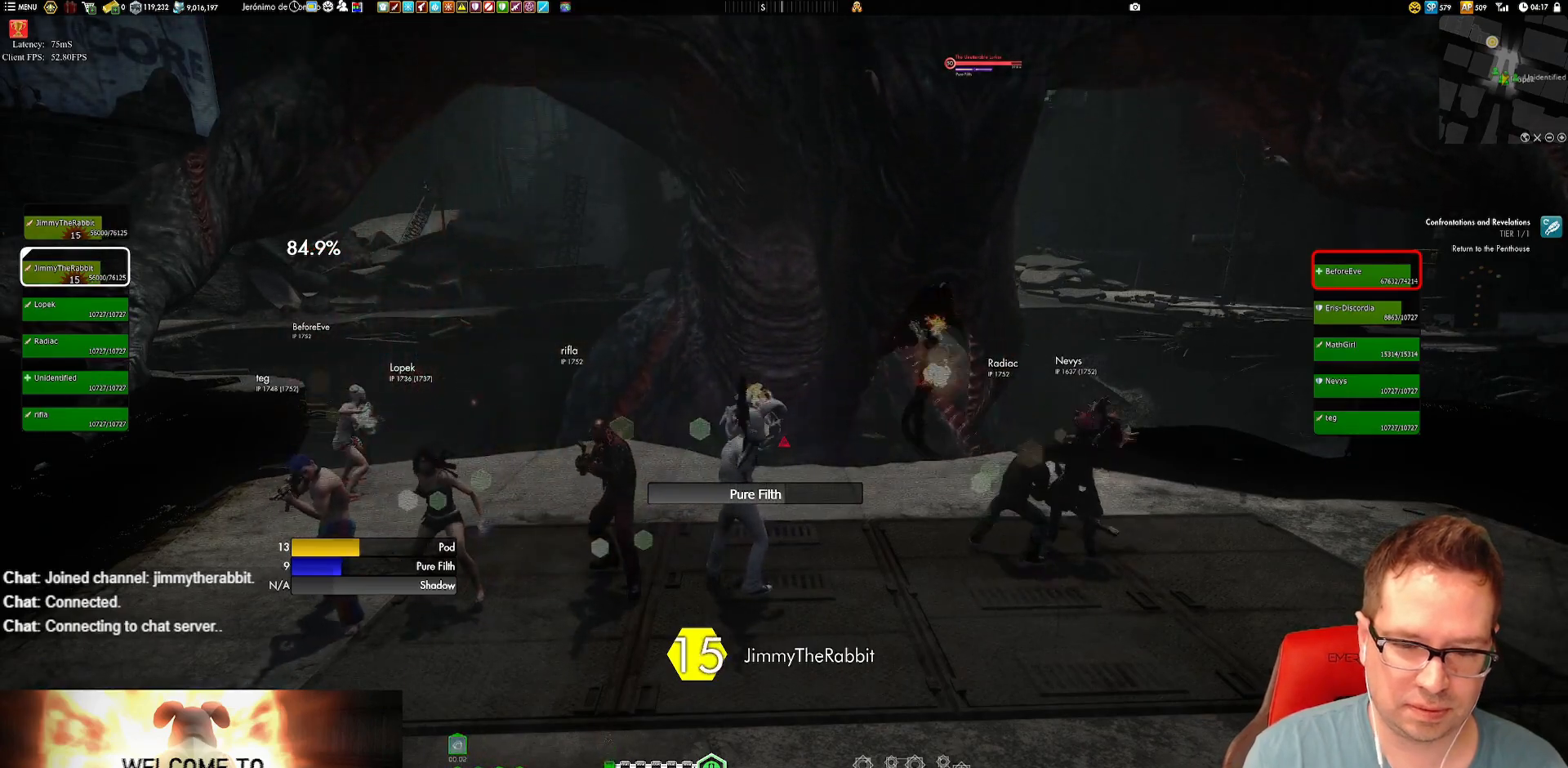
{"buttons": ["X"], "left_stick": "center", "right_stick": "center", "events": [[83, "X", "down"], [150, "X", "up"], [184, "left_stick", "center"], [284, "X", "down"], [350, "X", "up"], [450, "X", "down"]]}
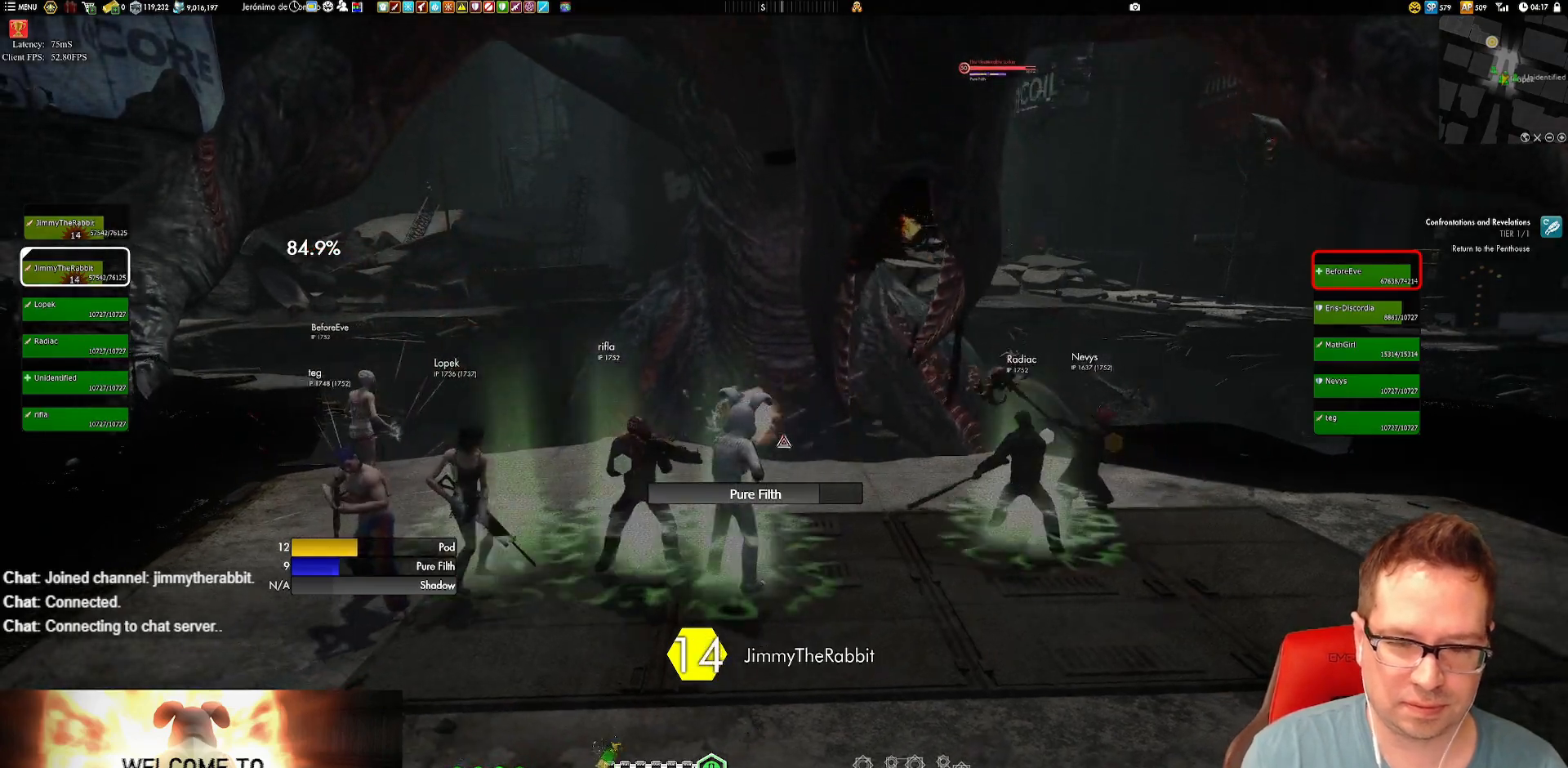
{"buttons": [], "left_stick": "center", "right_stick": "center", "events": [[51, "X", "up"], [184, "X", "down"], [251, "X", "up"], [251, "left_stick", "left"], [351, "X", "down"], [384, "left_stick", "center"], [451, "X", "up"]]}
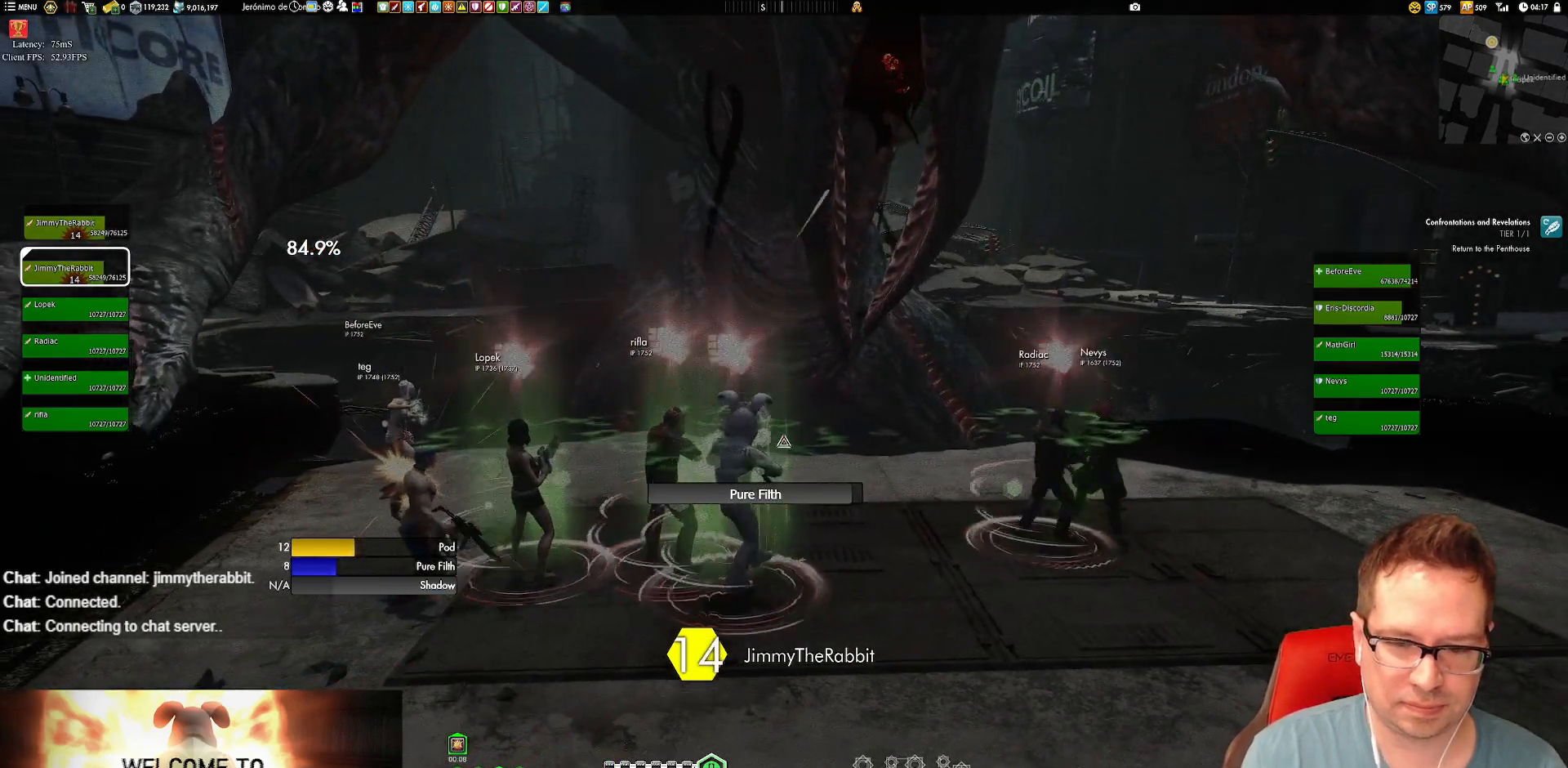
{"buttons": [], "left_stick": "center", "right_stick": "center", "events": [[17, "X", "down"], [83, "X", "up"], [83, "left_stick", "left"], [183, "X", "down"], [250, "X", "up"], [350, "X", "down"], [350, "left_stick", "center"], [450, "X", "up"]]}
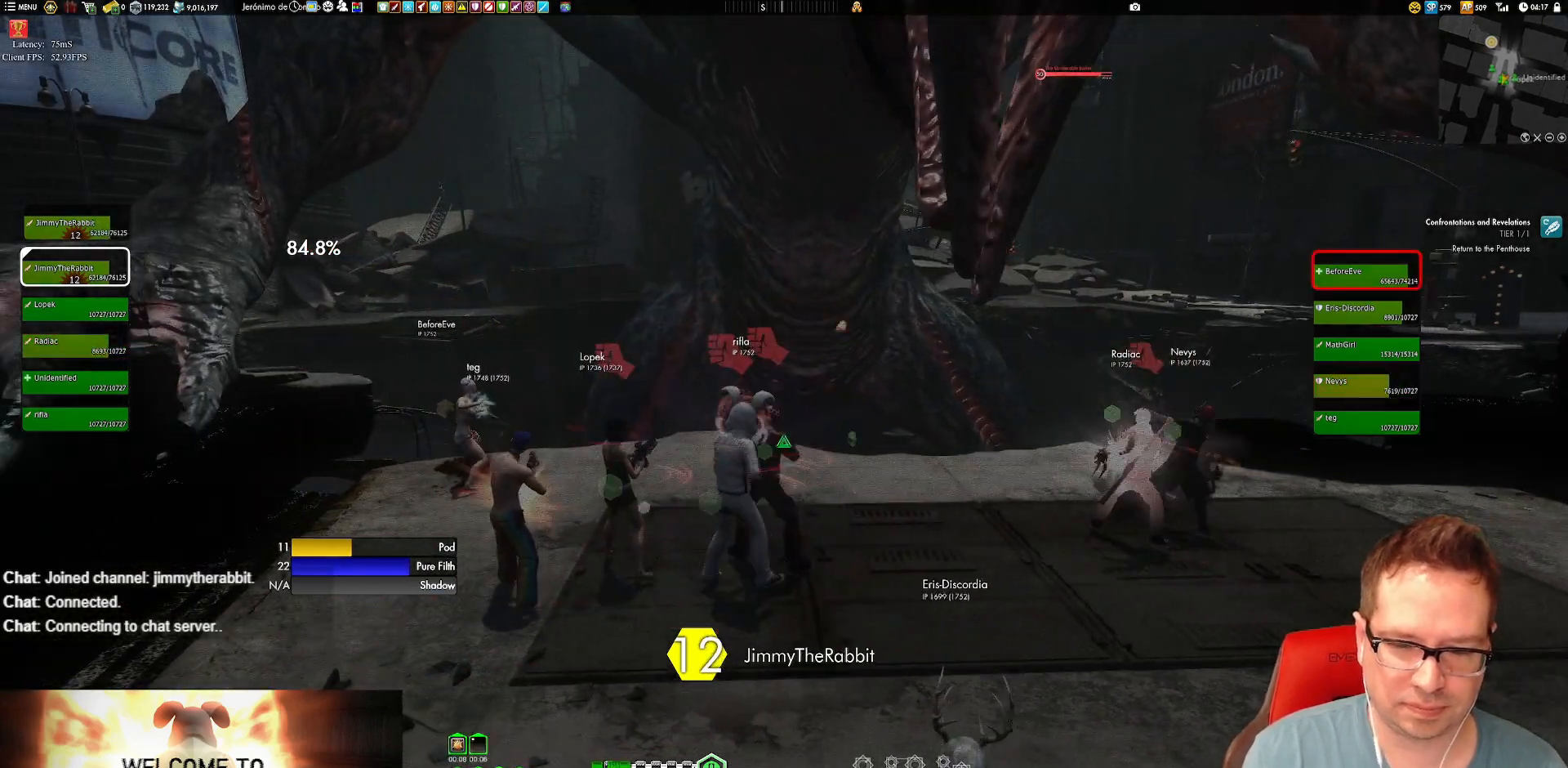
{"buttons": [], "left_stick": "center", "right_stick": "center", "events": [[51, "X", "down"], [151, "X", "up"], [251, "X", "down"], [317, "X", "up"]]}
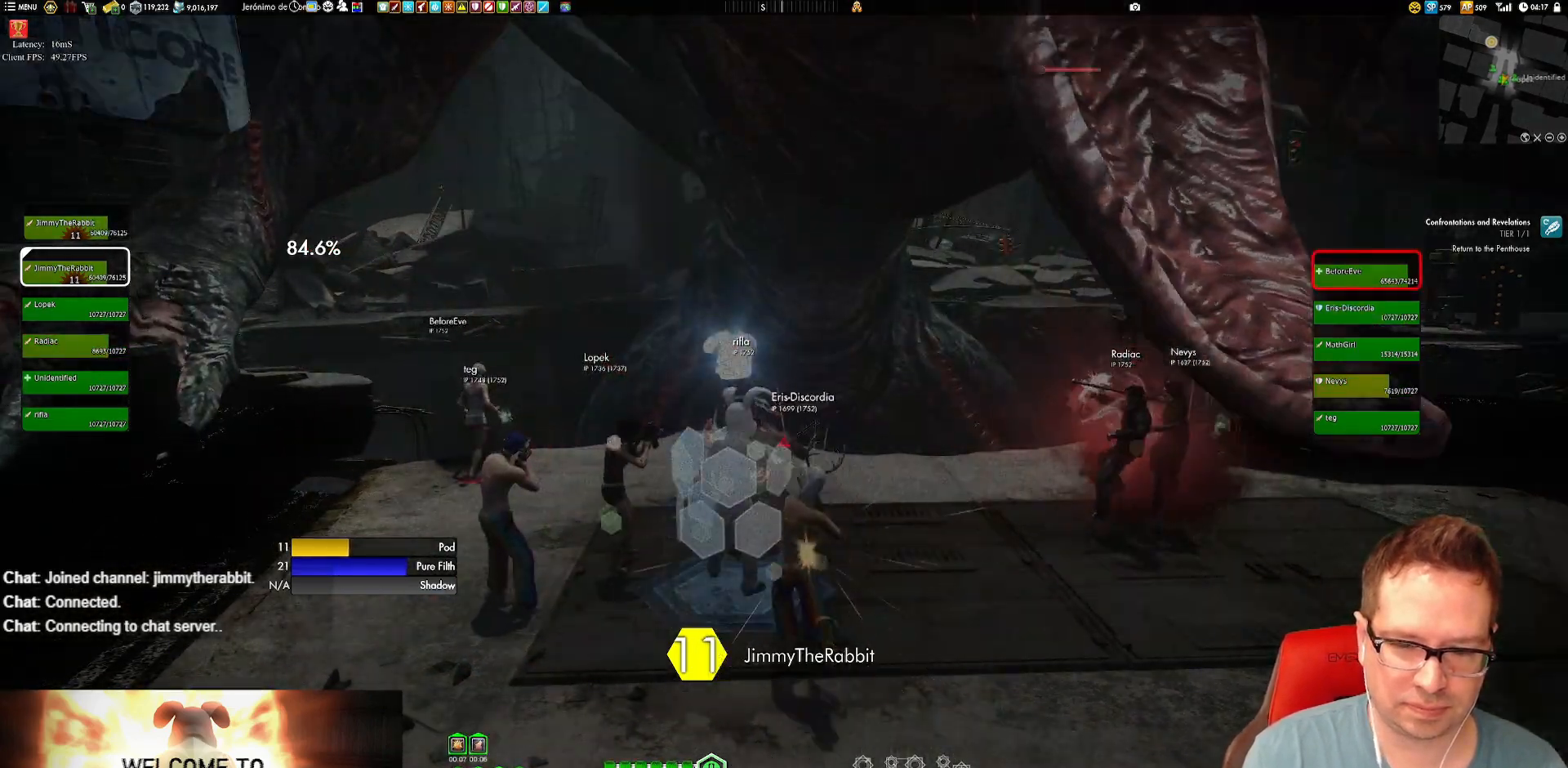
{"buttons": [], "left_stick": "center", "right_stick": "right"}
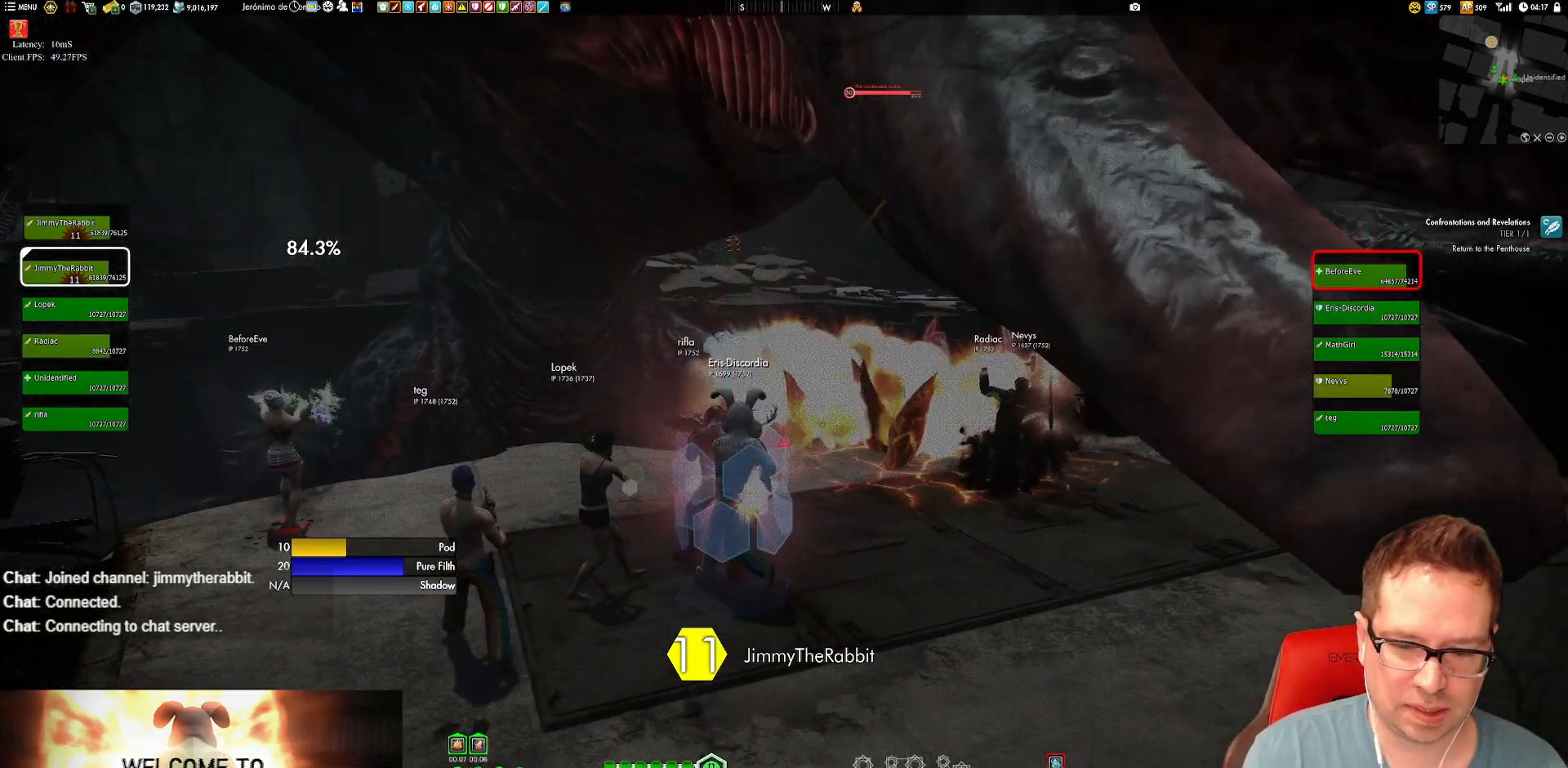
{"buttons": [], "left_stick": "down-left", "right_stick": "right", "events": [[384, "left_stick", "down-left"]]}
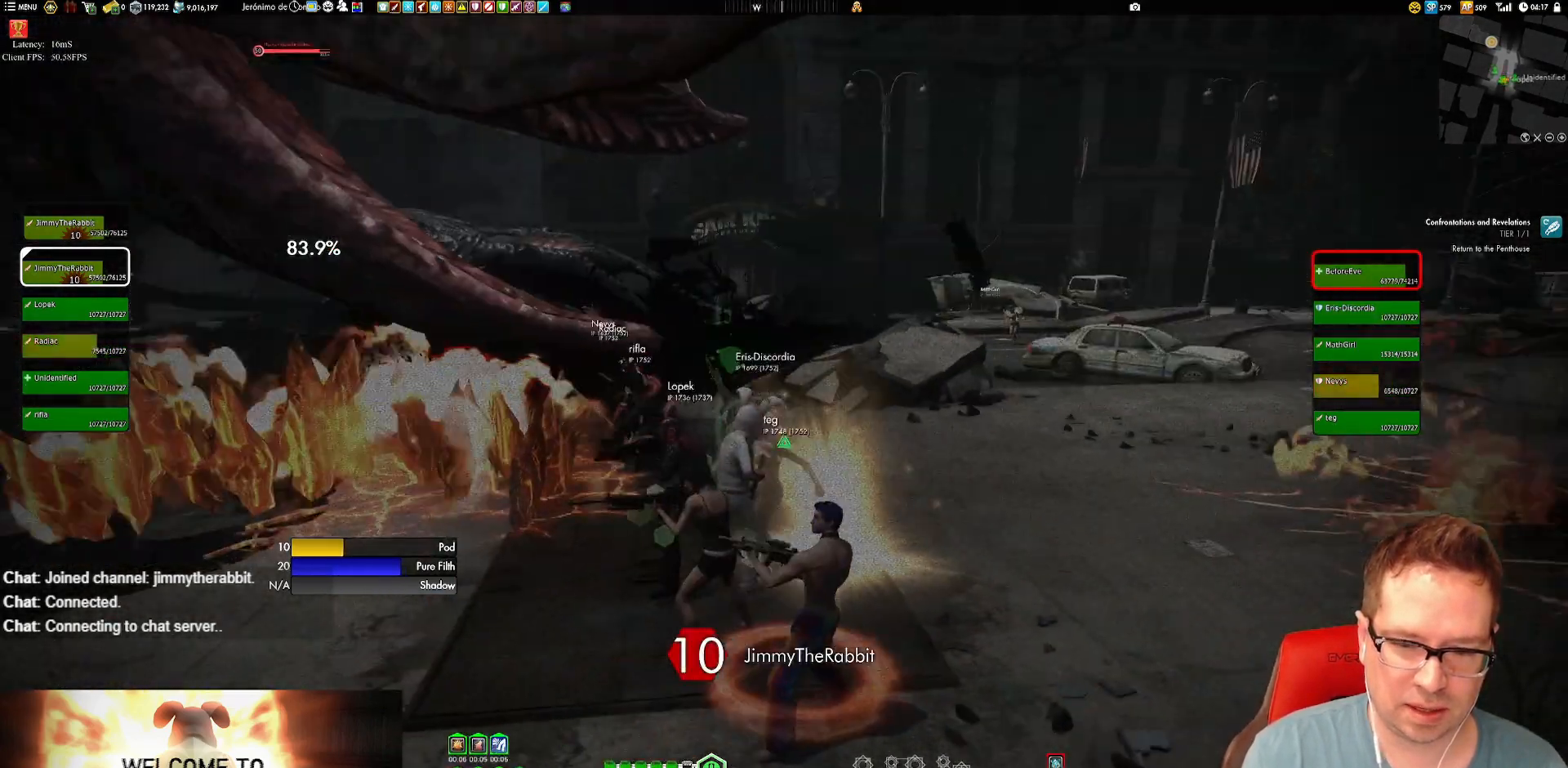
{"buttons": [], "left_stick": "center", "right_stick": "right", "events": [[217, "right_stick", "center"], [250, "X", "down"], [250, "left_stick", "center"], [317, "X", "up"], [450, "right_stick", "right"]]}
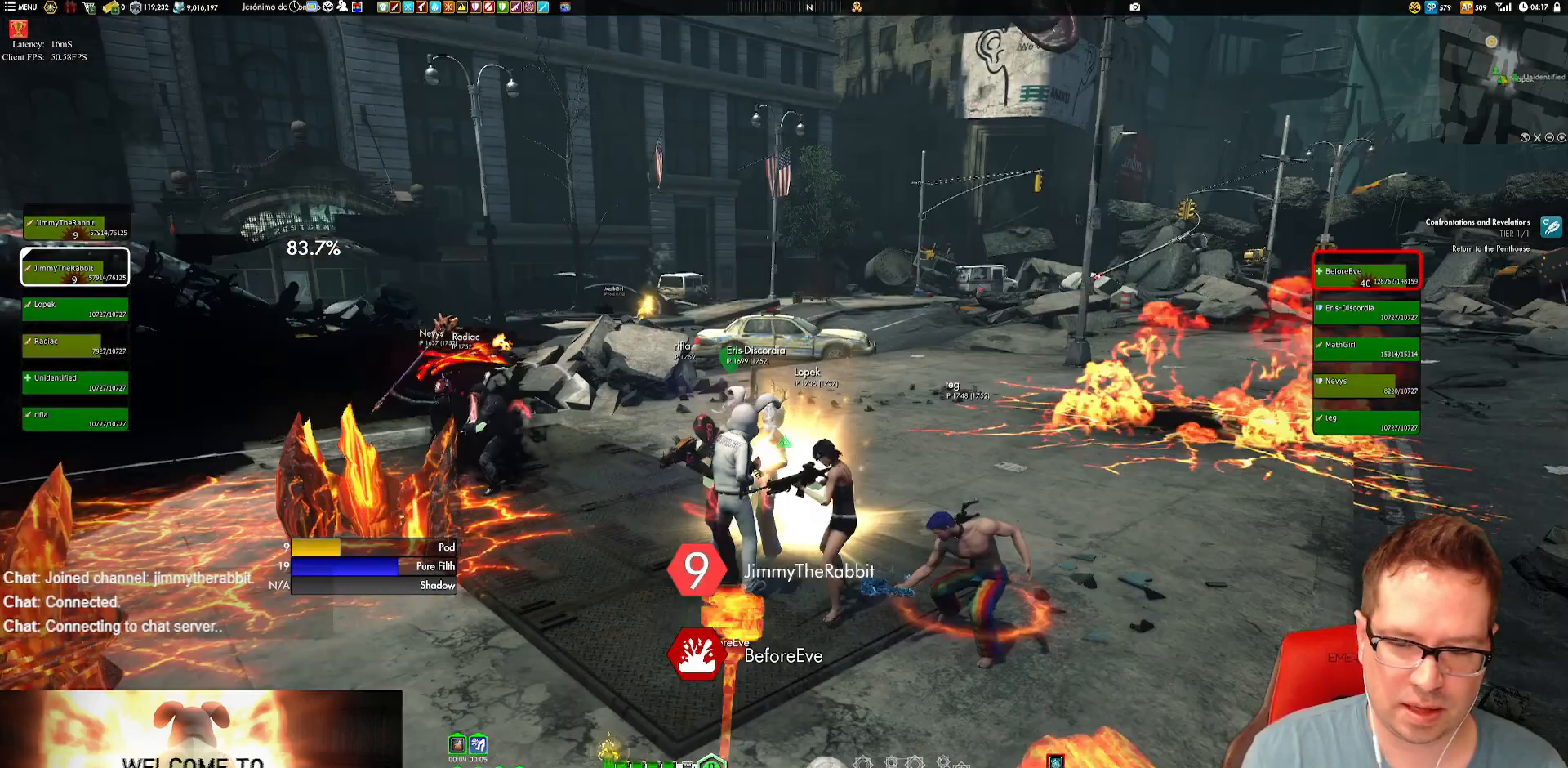
{"buttons": [], "left_stick": "center", "right_stick": "center", "events": [[84, "left_stick", "down"], [284, "right_stick", "center"], [317, "X", "down"], [317, "left_stick", "center"], [451, "X", "up"]]}
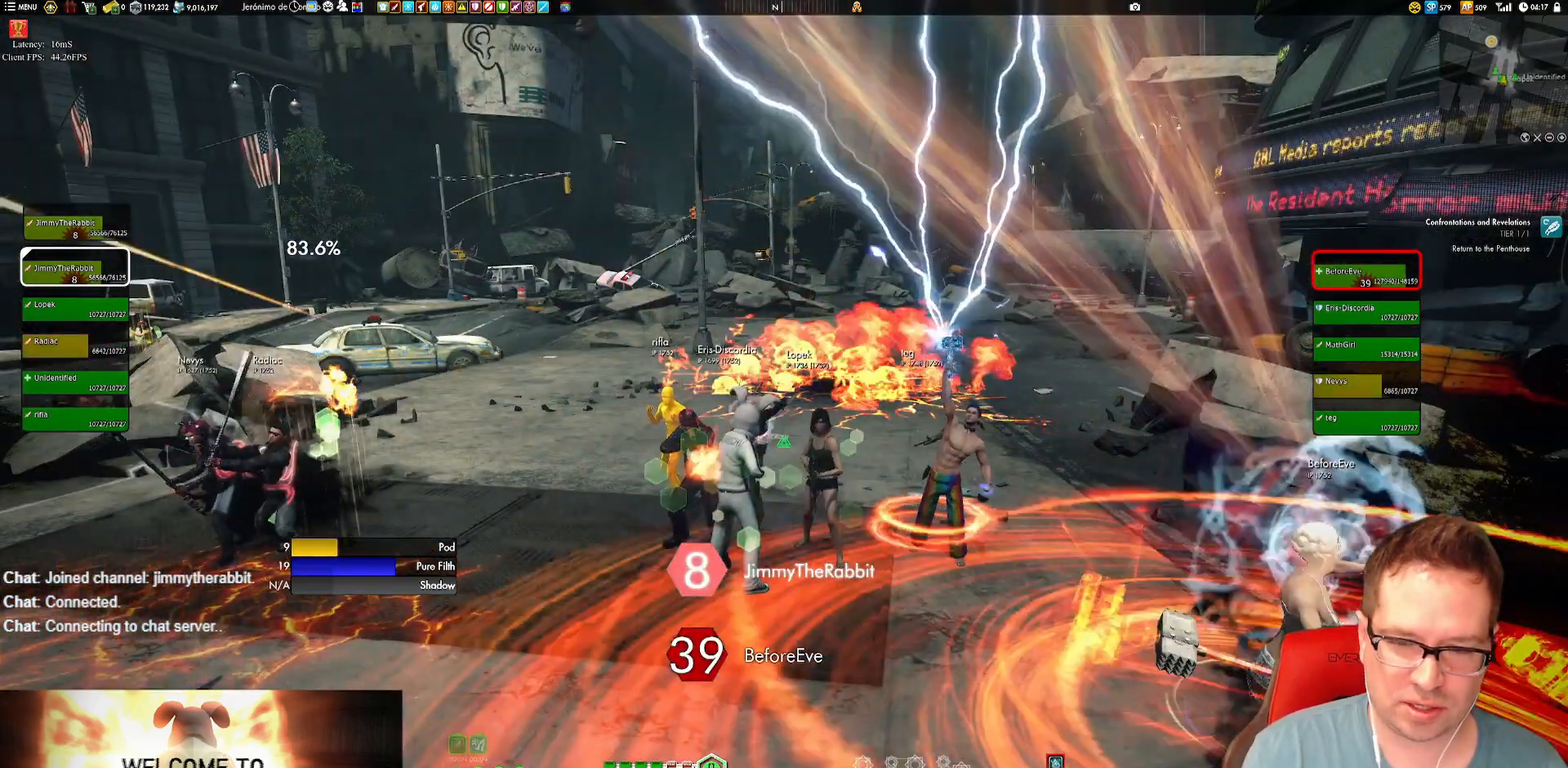
{"buttons": [], "left_stick": "center", "right_stick": "center", "events": [[184, "X", "down"], [250, "left_stick", "down-left"], [284, "X", "up"], [384, "X", "down"], [417, "left_stick", "center"], [450, "X", "up"]]}
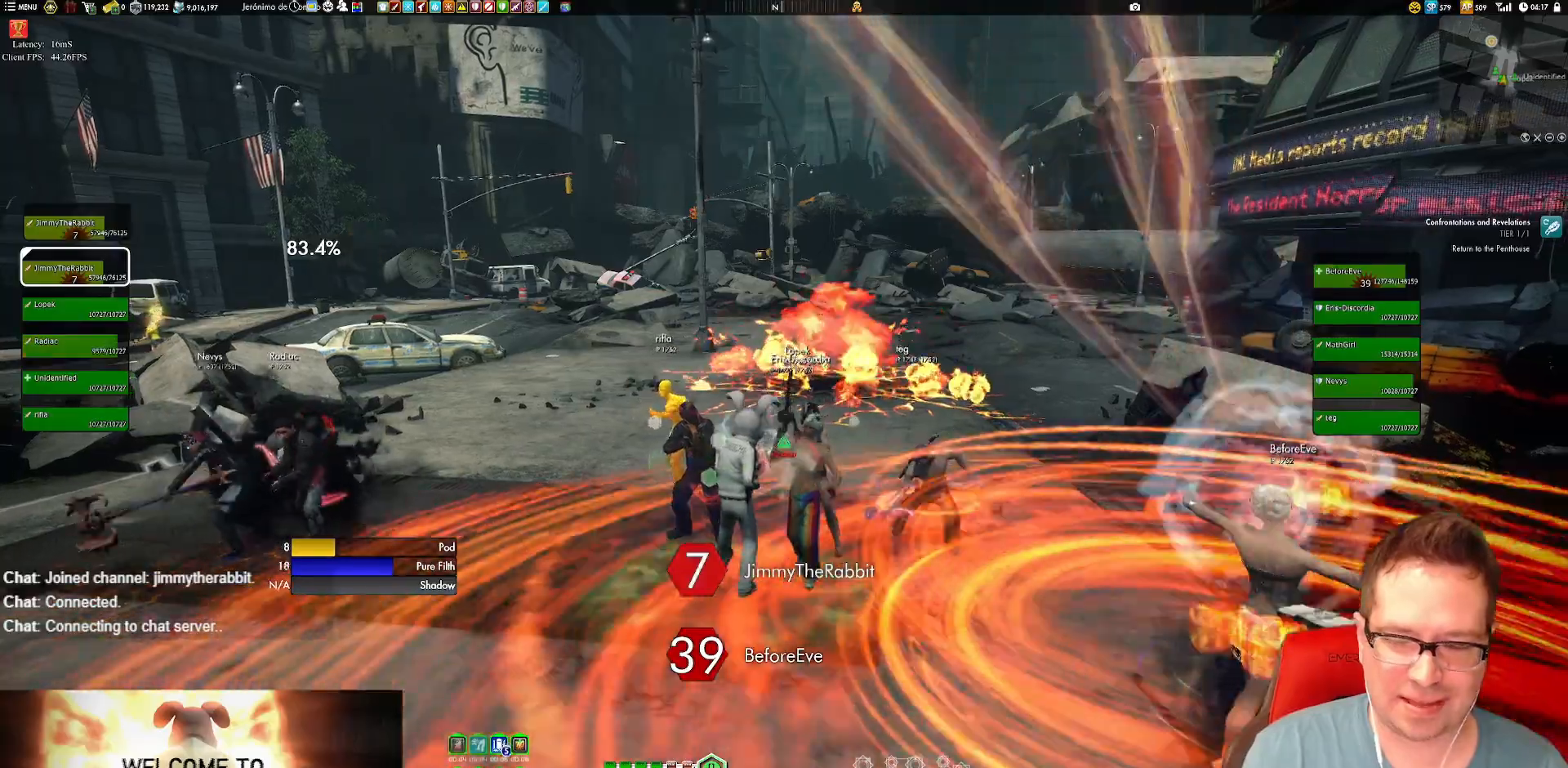
{"buttons": ["X"], "left_stick": "center", "right_stick": "center"}
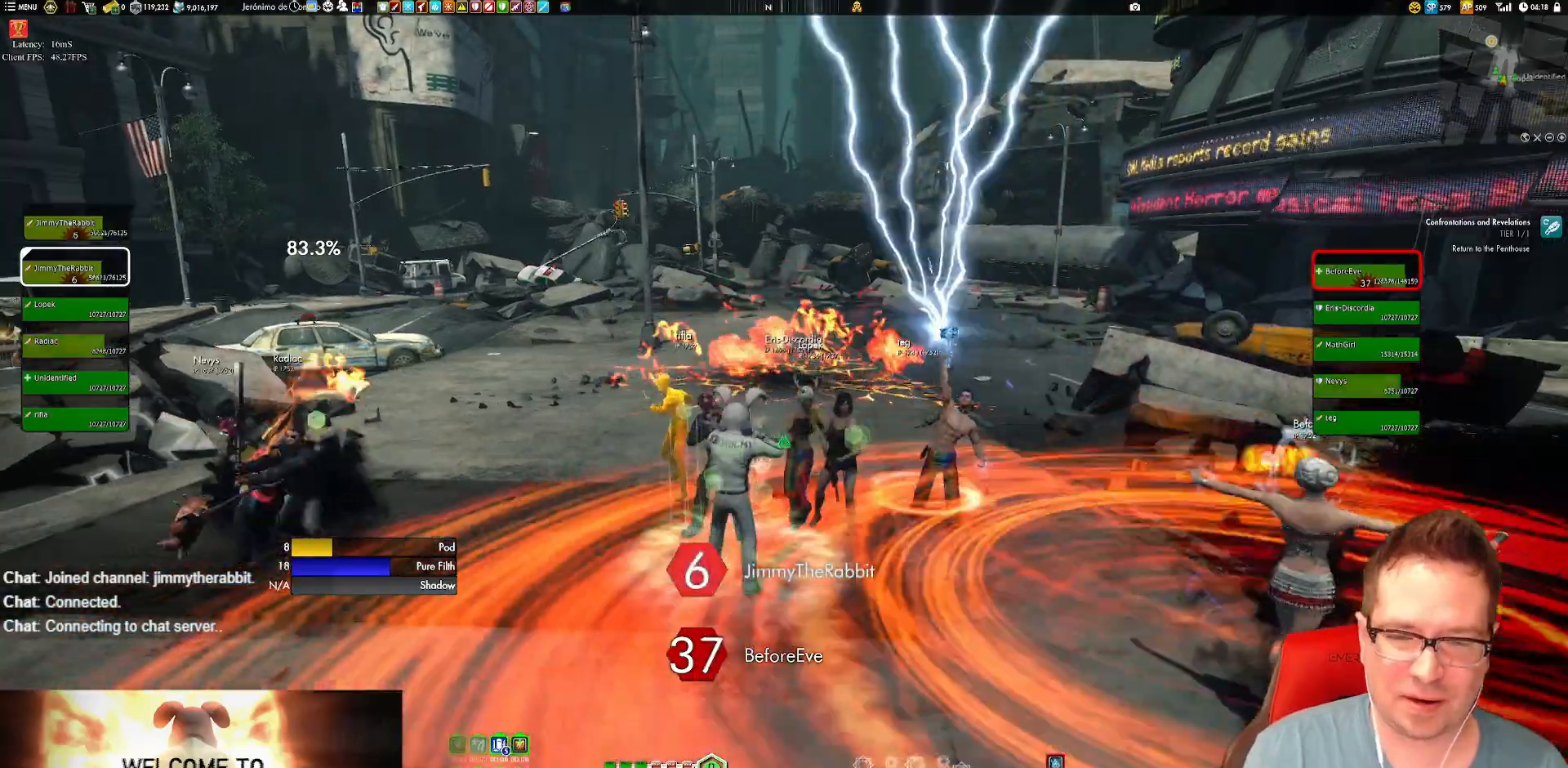
{"buttons": [], "left_stick": "center", "right_stick": "center"}
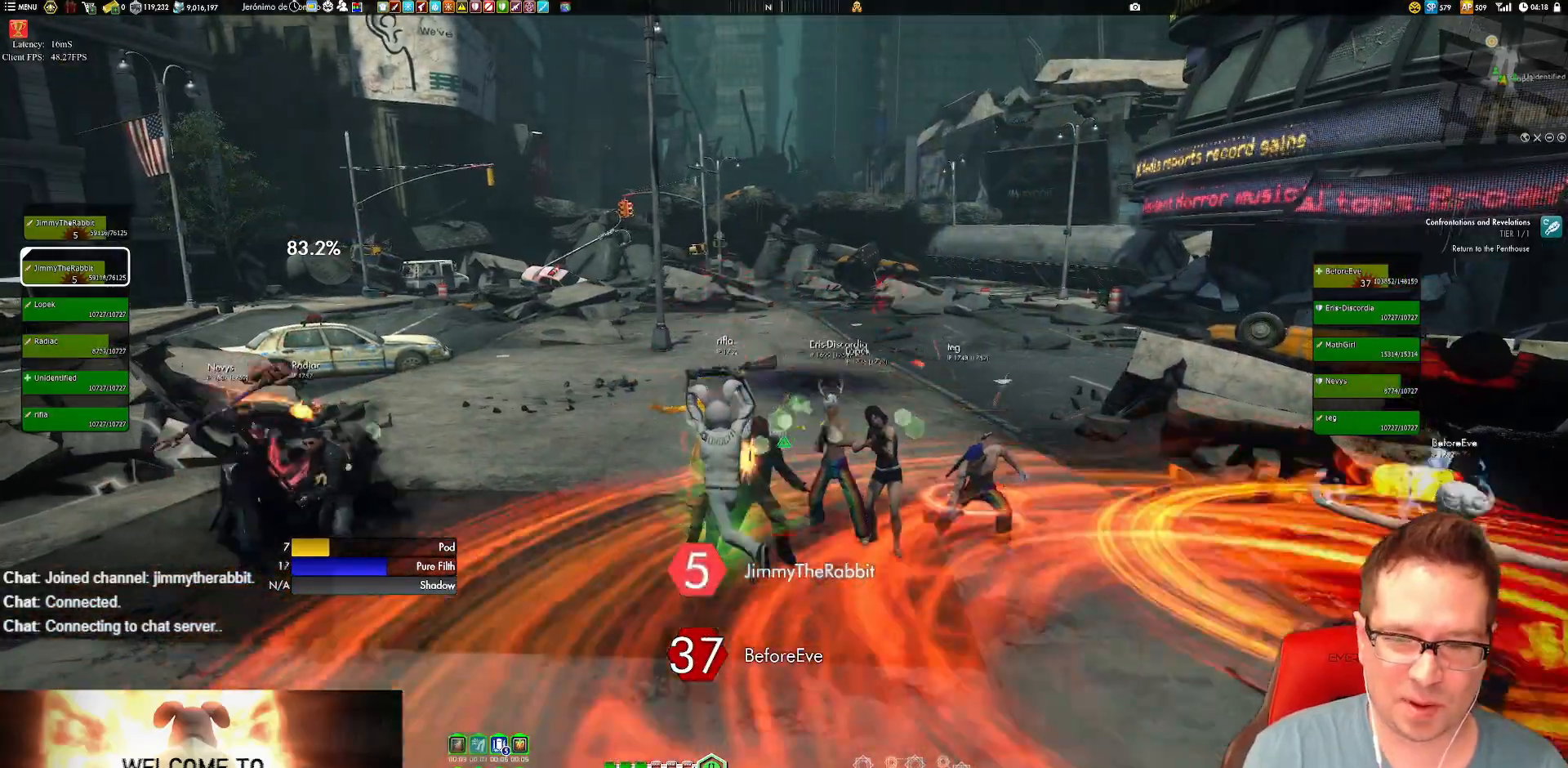
{"buttons": ["X"], "left_stick": "center", "right_stick": "center", "events": [[51, "X", "down"], [151, "X", "up"], [217, "left_stick", "right"], [251, "X", "down"], [351, "left_stick", "center"], [384, "X", "up"], [484, "X", "down"]]}
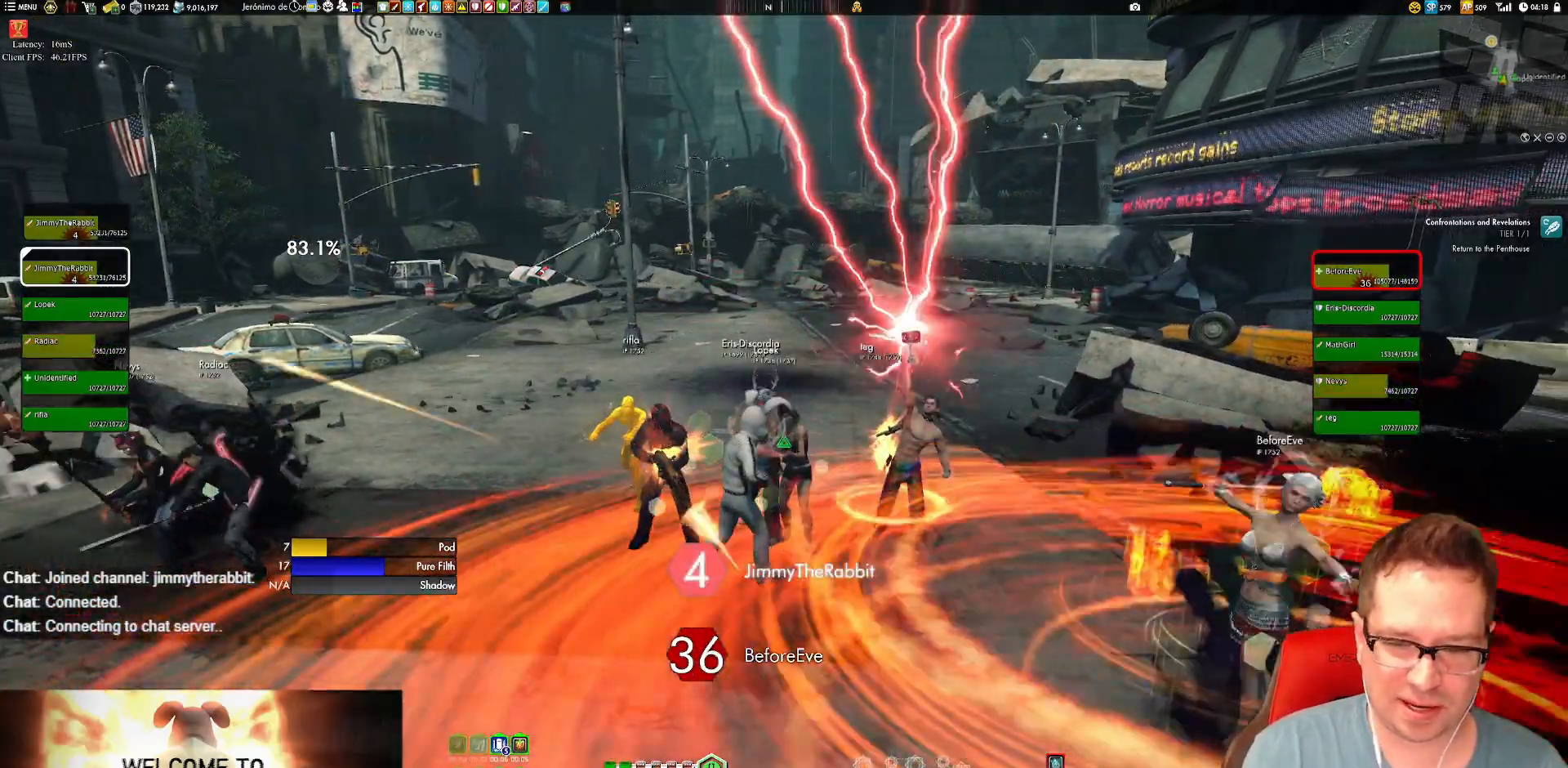
{"buttons": [], "left_stick": "up-right", "right_stick": "center", "events": [[50, "X", "up"], [184, "X", "down"], [250, "X", "up"], [367, "X", "down"], [467, "X", "up"], [500, "left_stick", "up-right"]]}
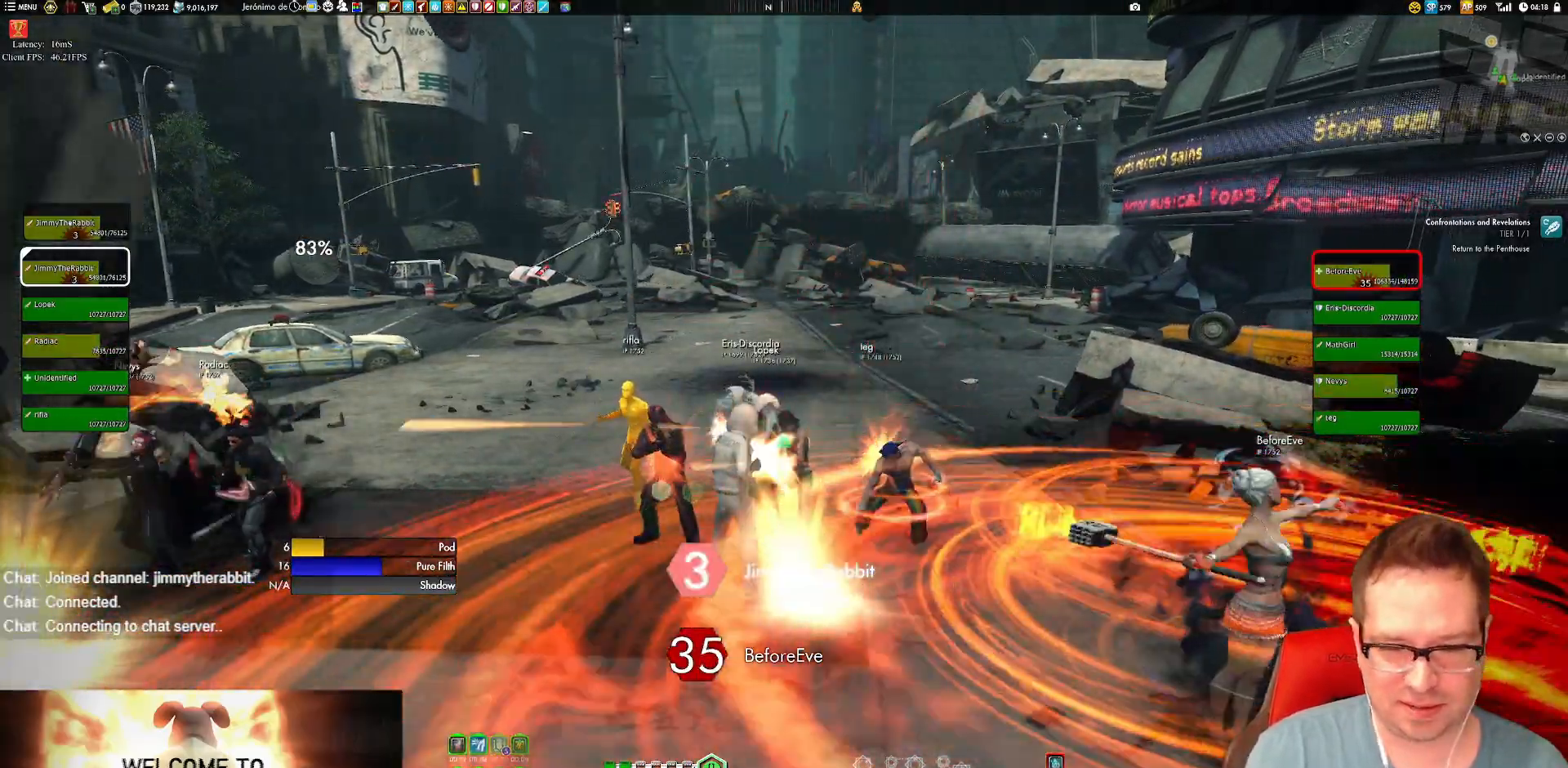
{"buttons": ["X"], "left_stick": "center", "right_stick": "center", "events": [[101, "left_stick", "up-left"], [234, "left_stick", "center"], [267, "X", "down"], [368, "X", "up"], [434, "X", "down"]]}
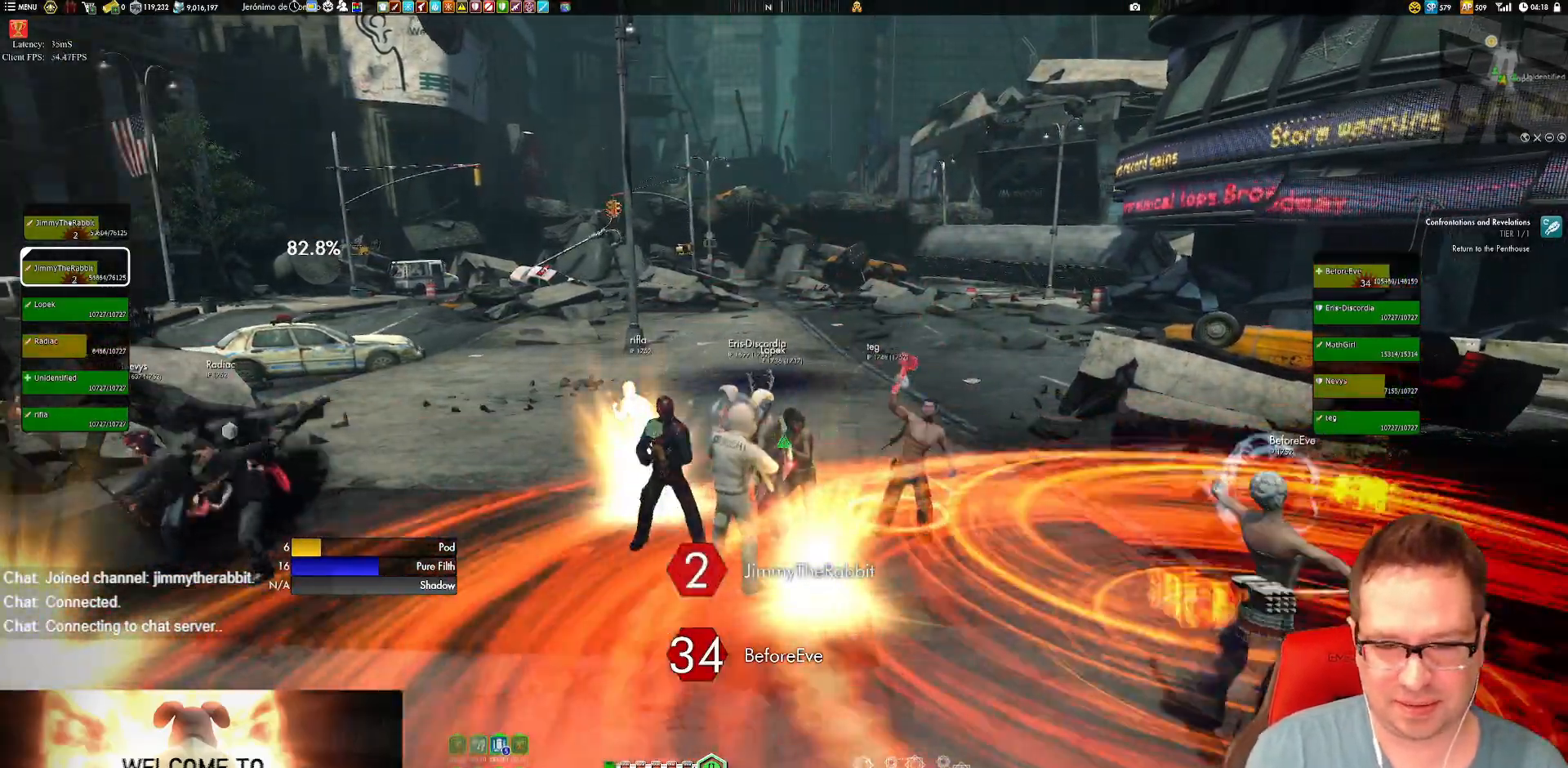
{"buttons": [], "left_stick": "center", "right_stick": "center", "events": [[84, "X", "up"], [184, "X", "down"], [251, "X", "up"], [317, "X", "down"], [417, "X", "up"]]}
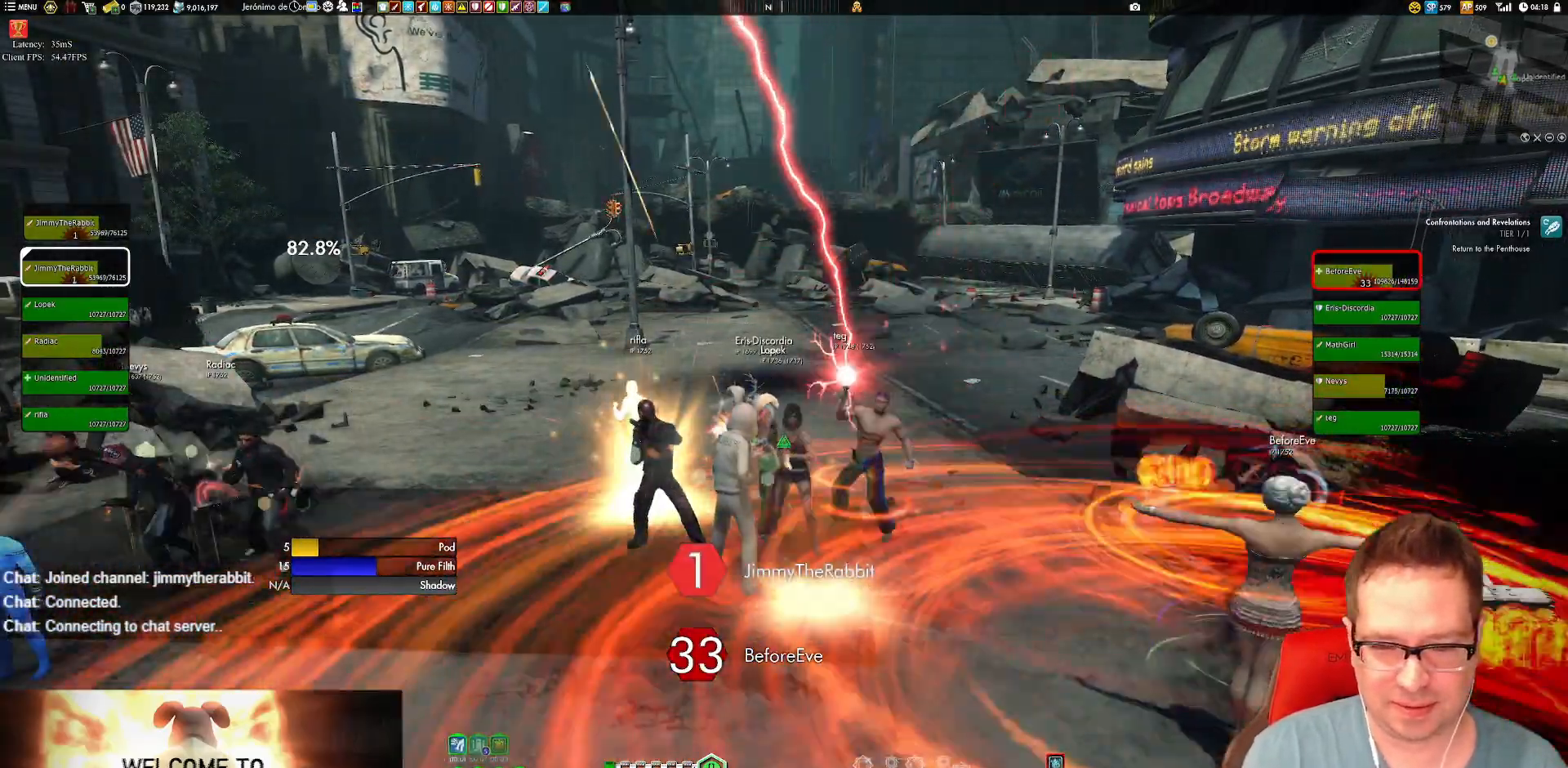
{"buttons": [], "left_stick": "center", "right_stick": "center"}
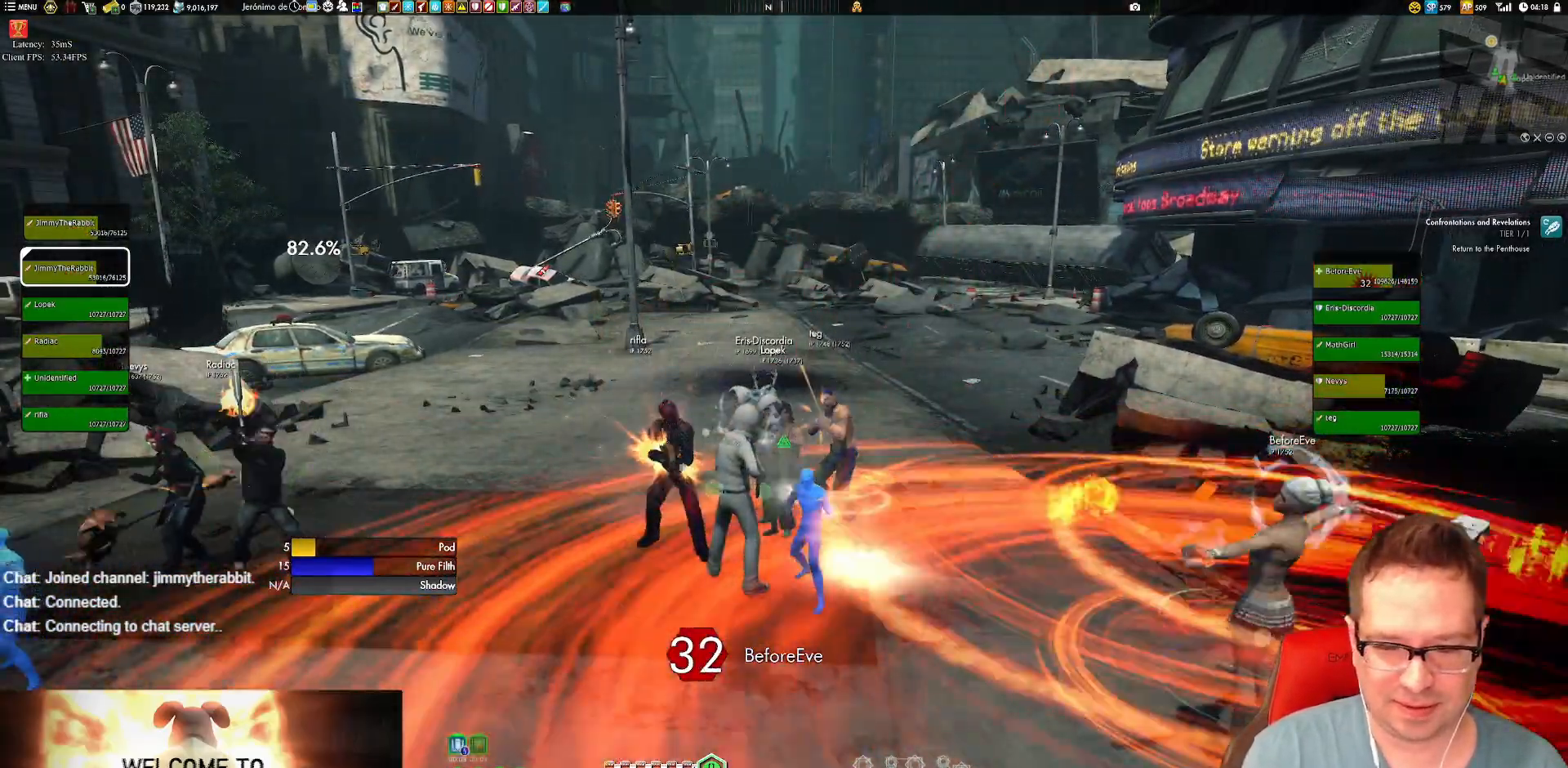
{"buttons": ["X"], "left_stick": "down-left", "right_stick": "center", "events": [[84, "X", "down"], [150, "X", "up"], [150, "left_stick", "up-right"], [251, "left_stick", "up-left"], [284, "X", "down"], [351, "X", "up"], [351, "left_stick", "center"], [417, "X", "down"], [451, "left_stick", "down-left"]]}
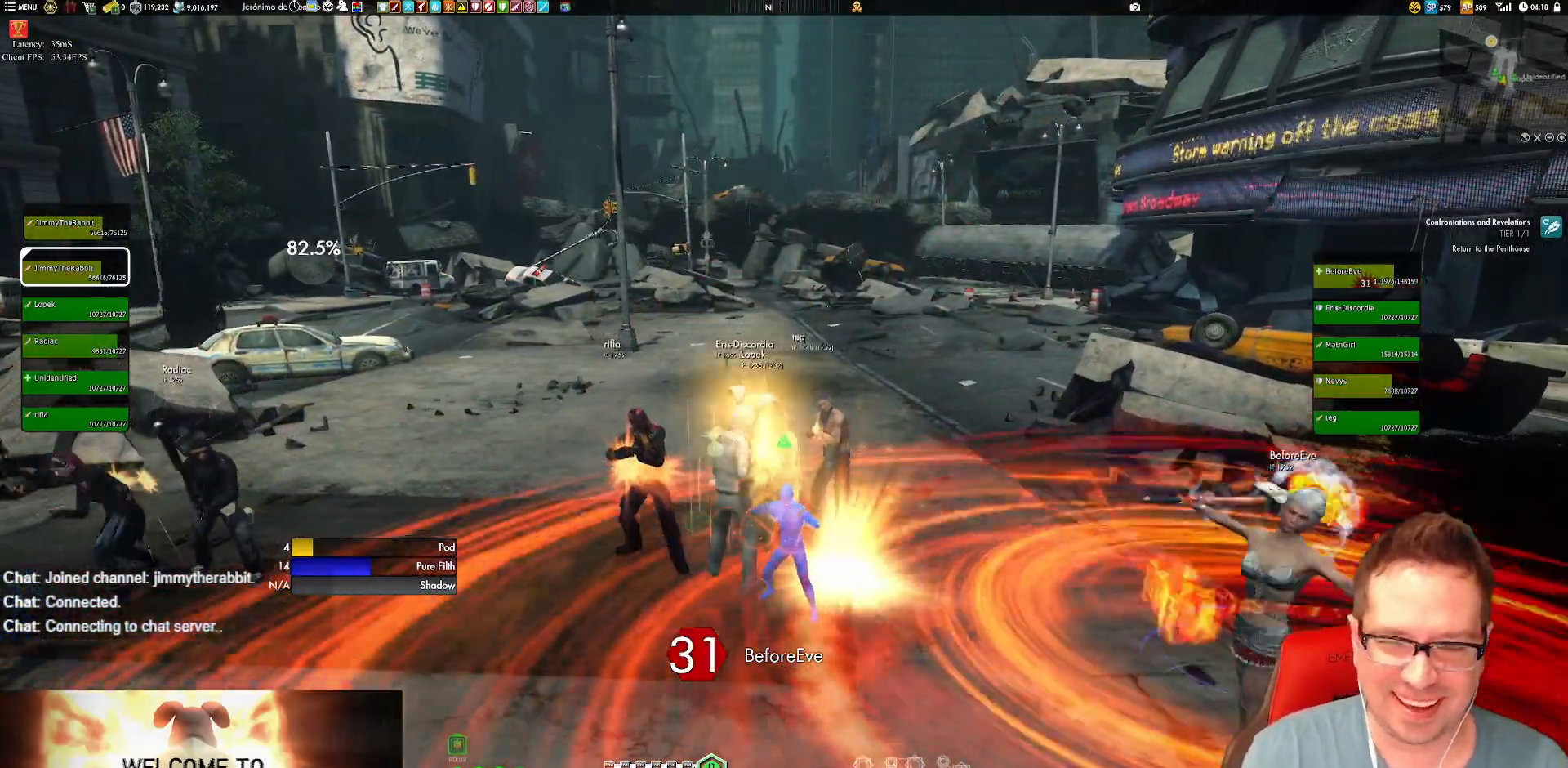
{"buttons": [], "left_stick": "center", "right_stick": "center", "events": [[16, "X", "up"], [150, "X", "down"], [150, "left_stick", "center"], [250, "X", "up"], [350, "X", "down"], [450, "X", "up"]]}
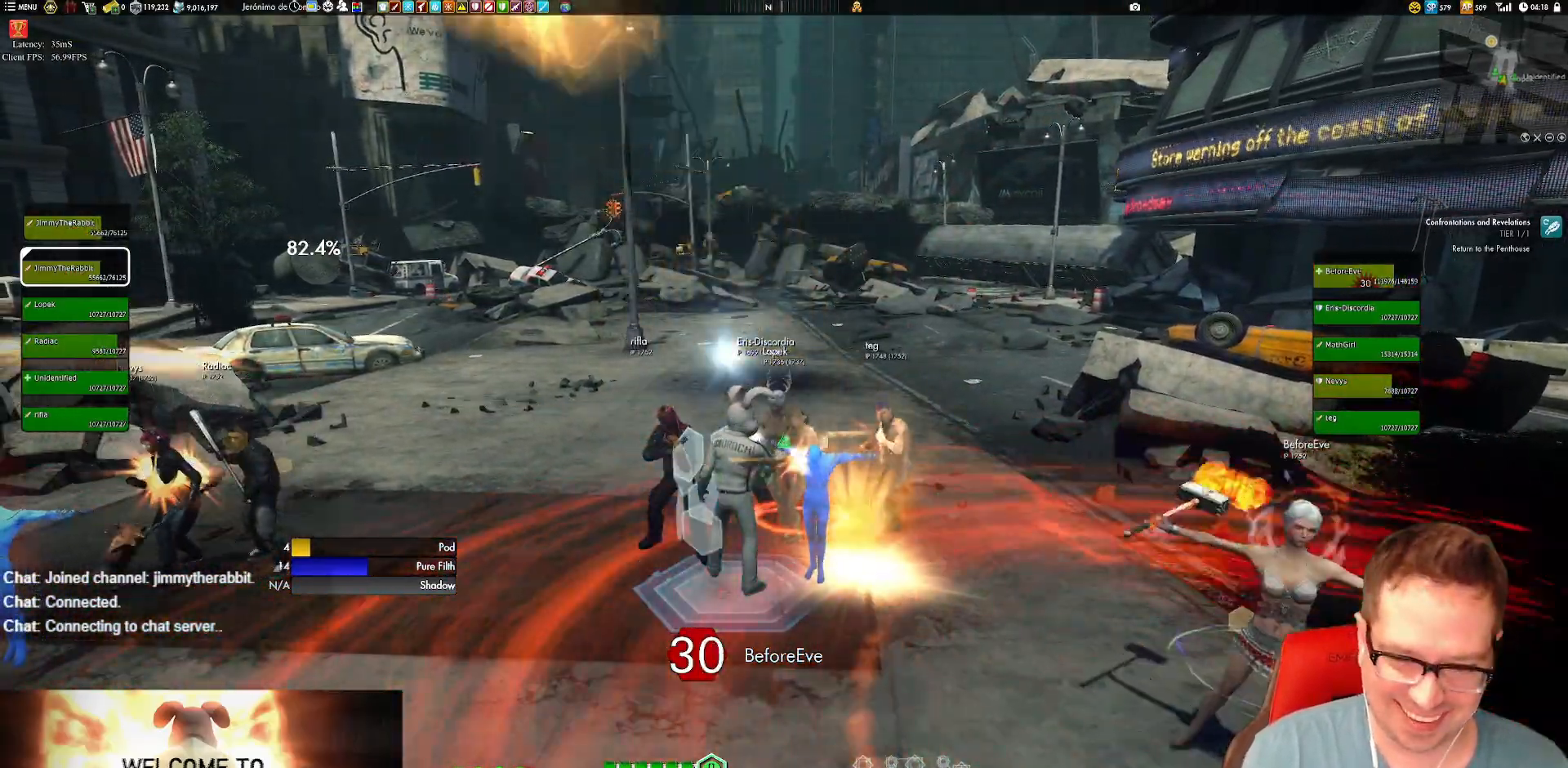
{"buttons": ["X"], "left_stick": "down", "right_stick": "center", "events": [[84, "X", "down"], [150, "X", "up"], [384, "left_stick", "down"], [417, "X", "down"]]}
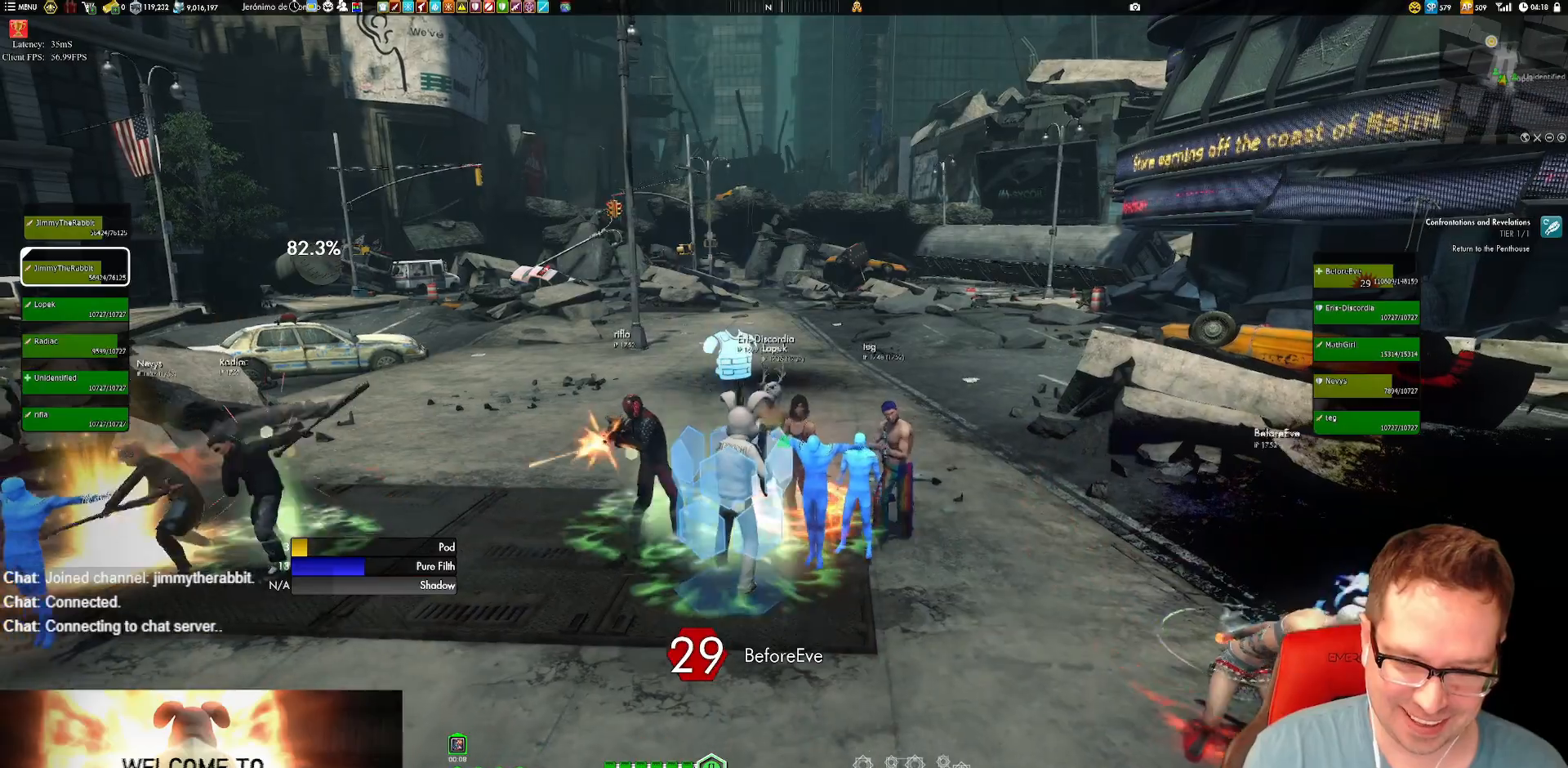
{"buttons": ["X"], "left_stick": "center", "right_stick": "center", "events": [[16, "X", "up"], [16, "left_stick", "center"], [183, "X", "down"], [317, "X", "up"], [484, "X", "down"]]}
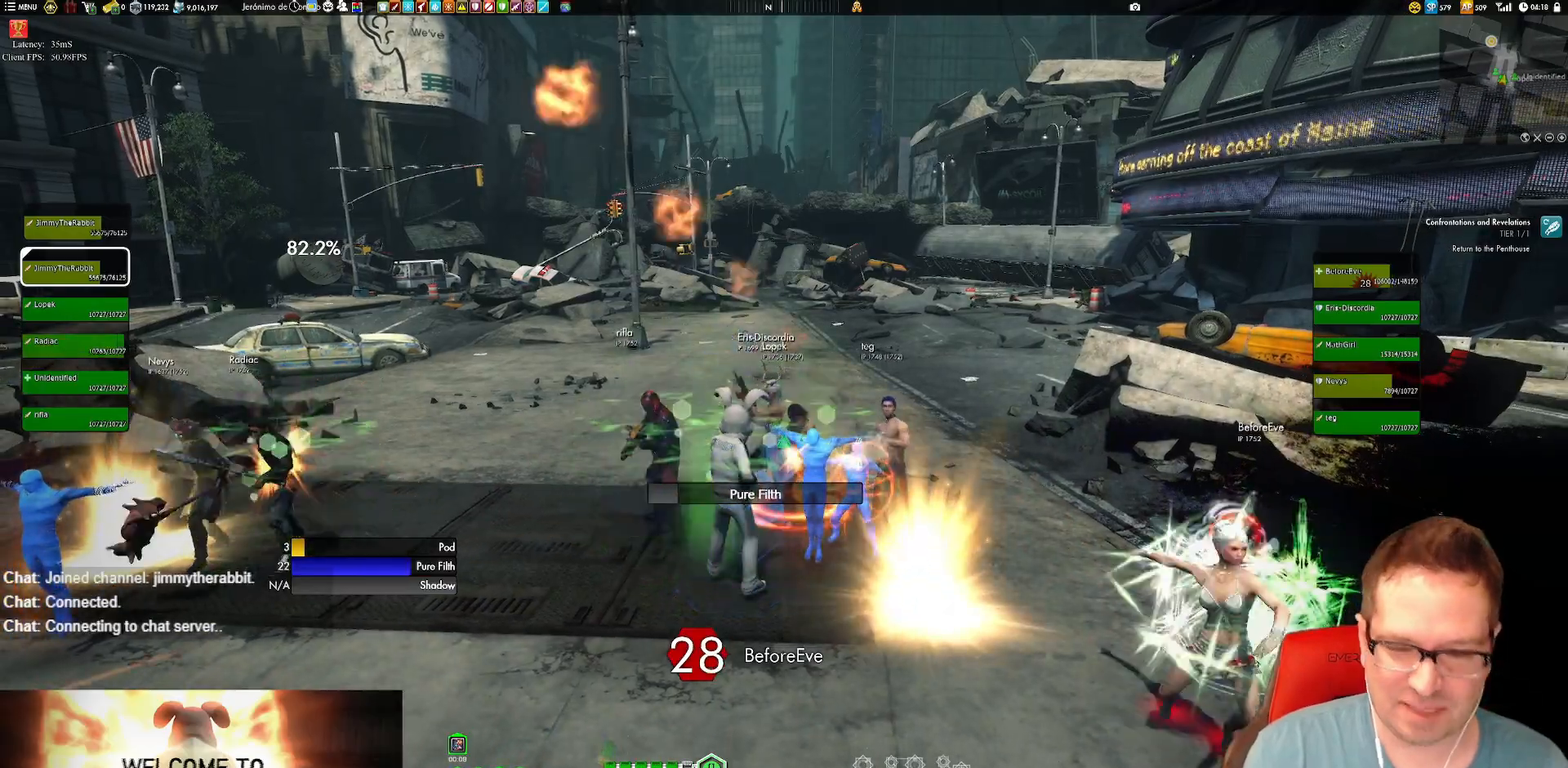
{"buttons": ["X"], "left_stick": "center", "right_stick": "center", "events": [[117, "X", "up"], [251, "X", "down"], [317, "X", "up"], [484, "X", "down"]]}
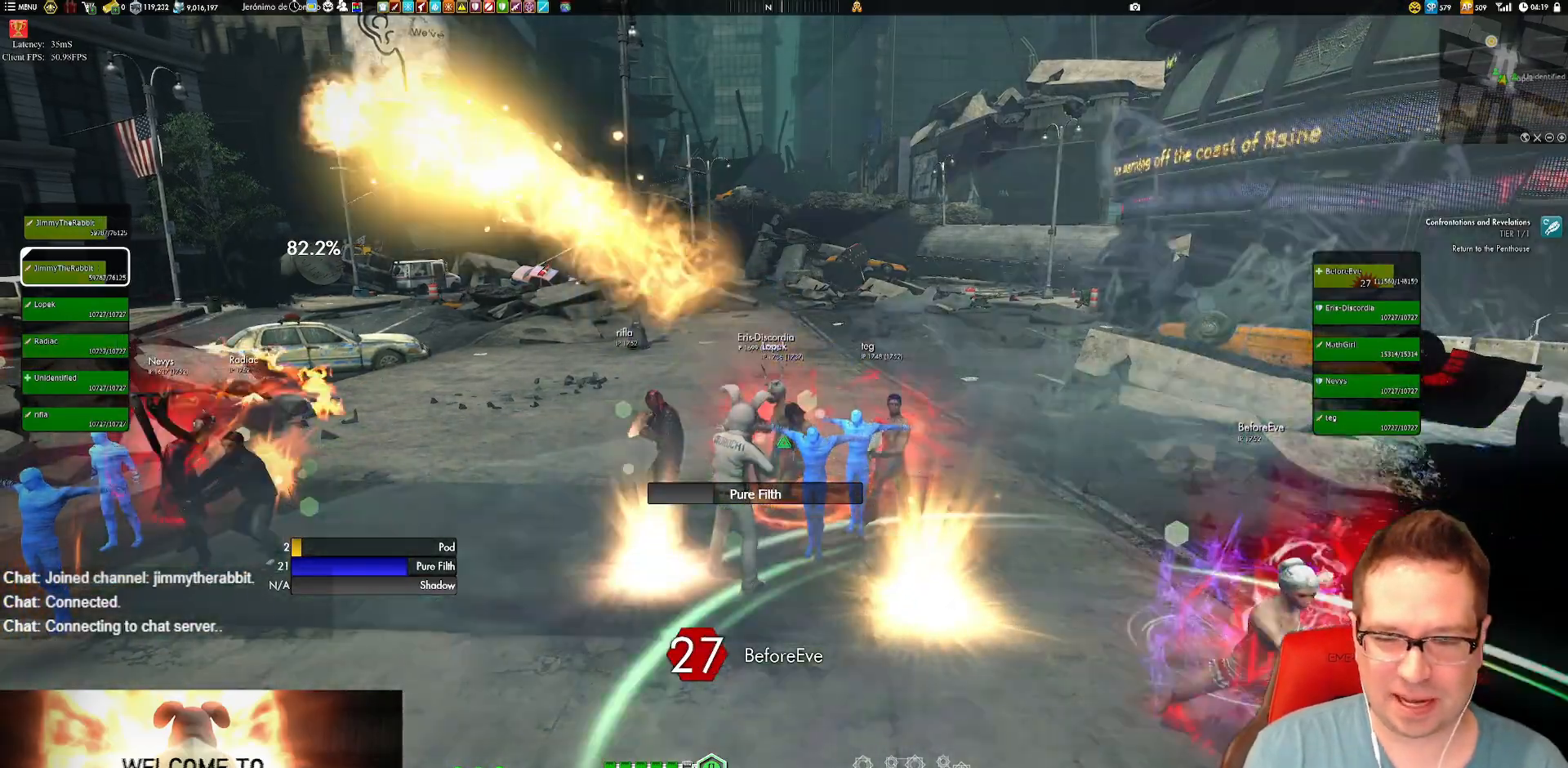
{"buttons": ["X"], "left_stick": "center", "right_stick": "center", "events": [[83, "X", "up"], [250, "X", "down"], [350, "X", "up"], [417, "X", "down"]]}
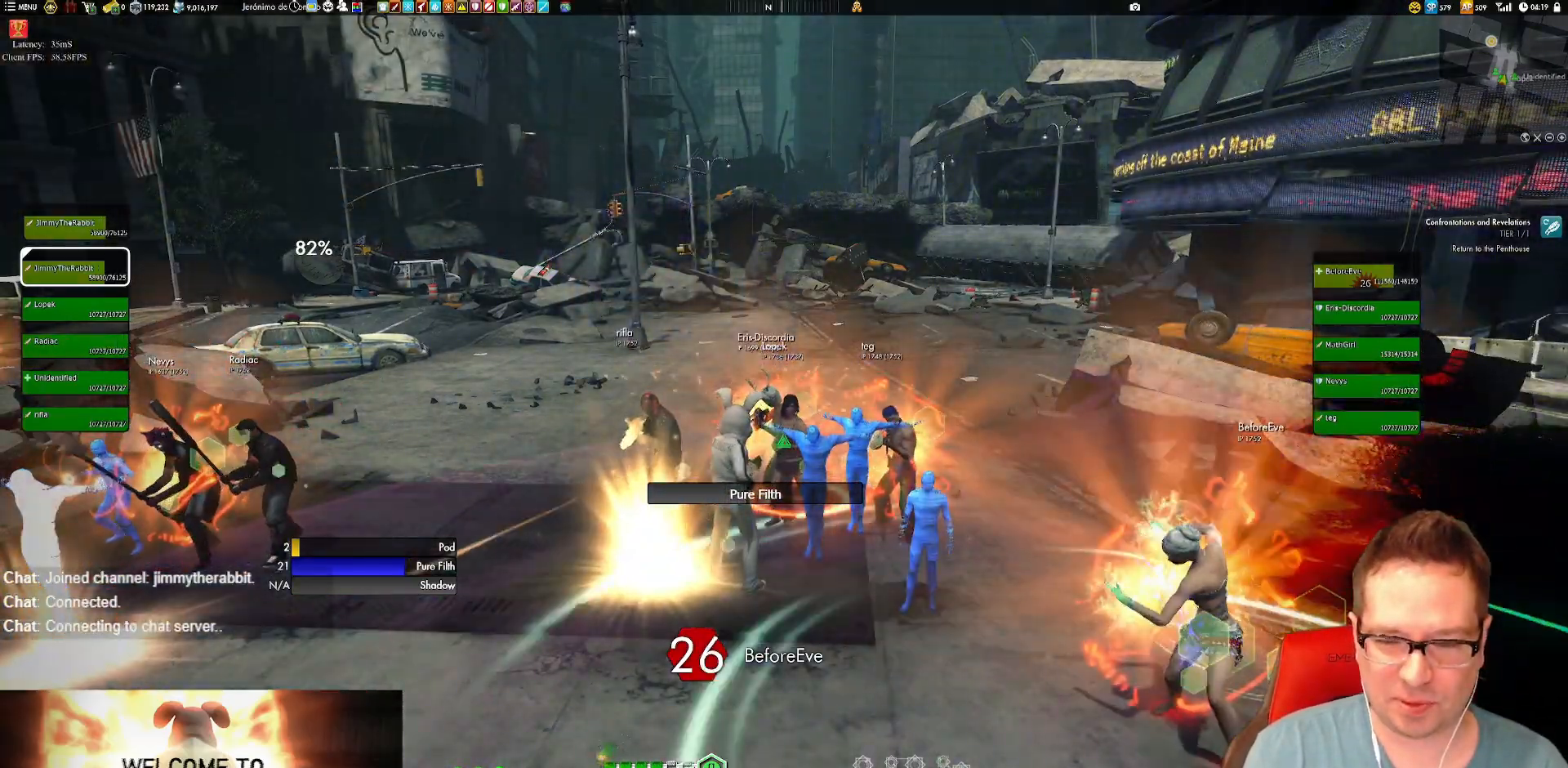
{"buttons": [], "left_stick": "left", "right_stick": "down", "events": [[50, "X", "up"], [217, "X", "down"], [284, "X", "up"], [384, "right_stick", "down"], [417, "left_stick", "left"]]}
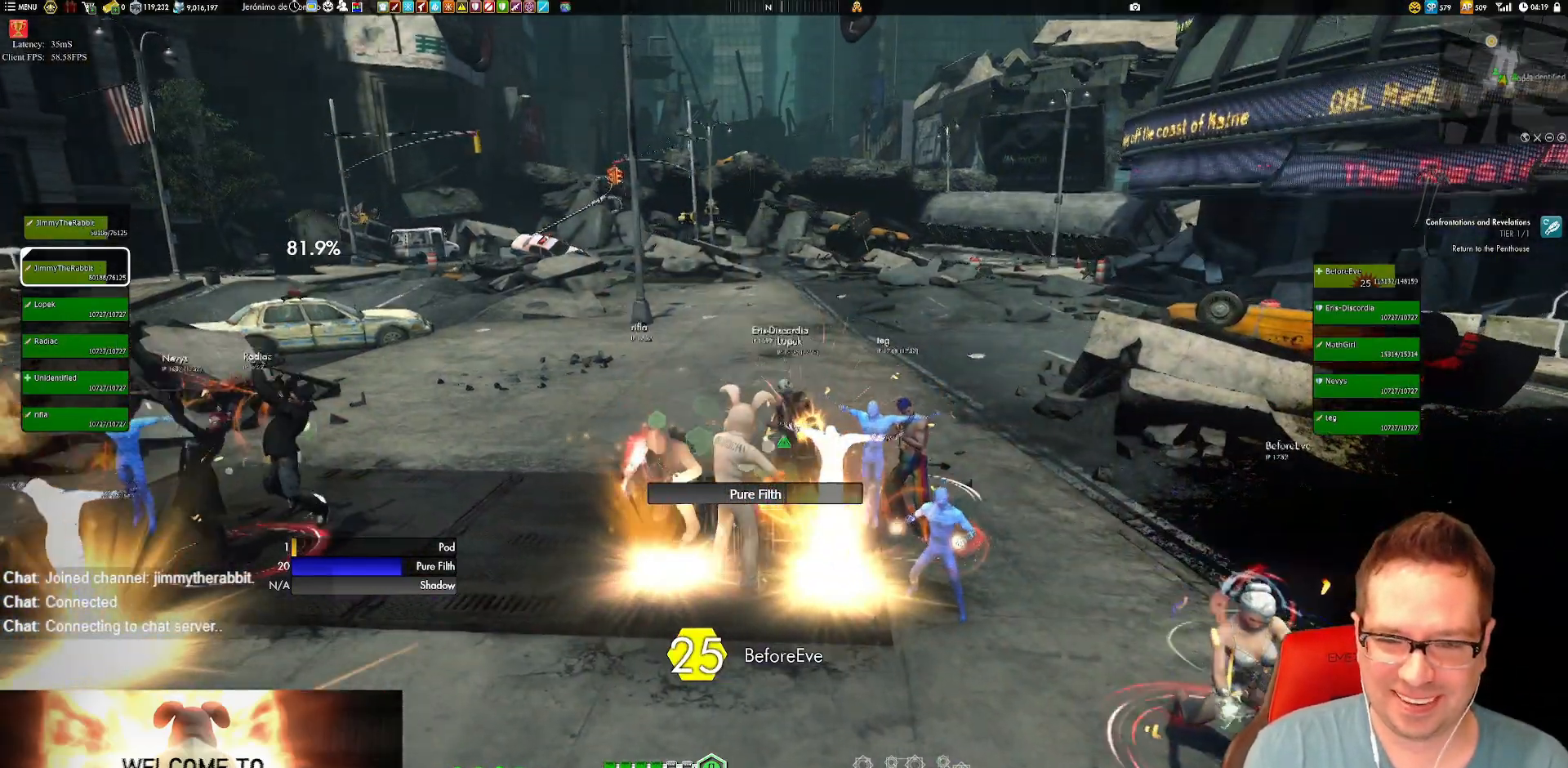
{"buttons": [], "left_stick": "center", "right_stick": "center", "events": [[16, "right_stick", "center"], [117, "left_stick", "center"], [150, "X", "down"], [283, "X", "up"], [350, "X", "down"], [450, "X", "up"]]}
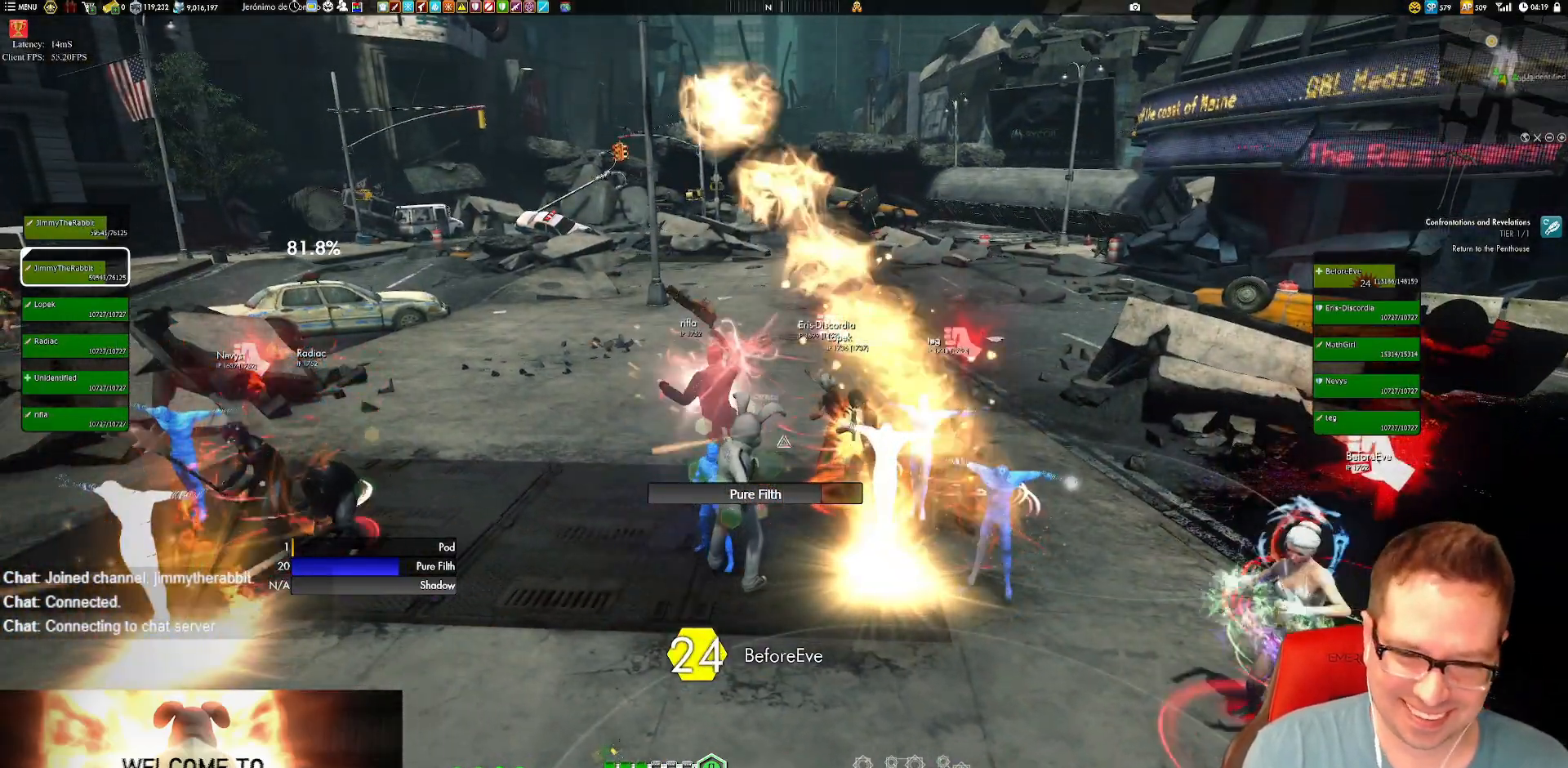
{"buttons": [], "left_stick": "left", "right_stick": "center", "events": [[84, "X", "down"], [217, "X", "up"], [351, "X", "down"], [417, "left_stick", "left"], [451, "X", "up"]]}
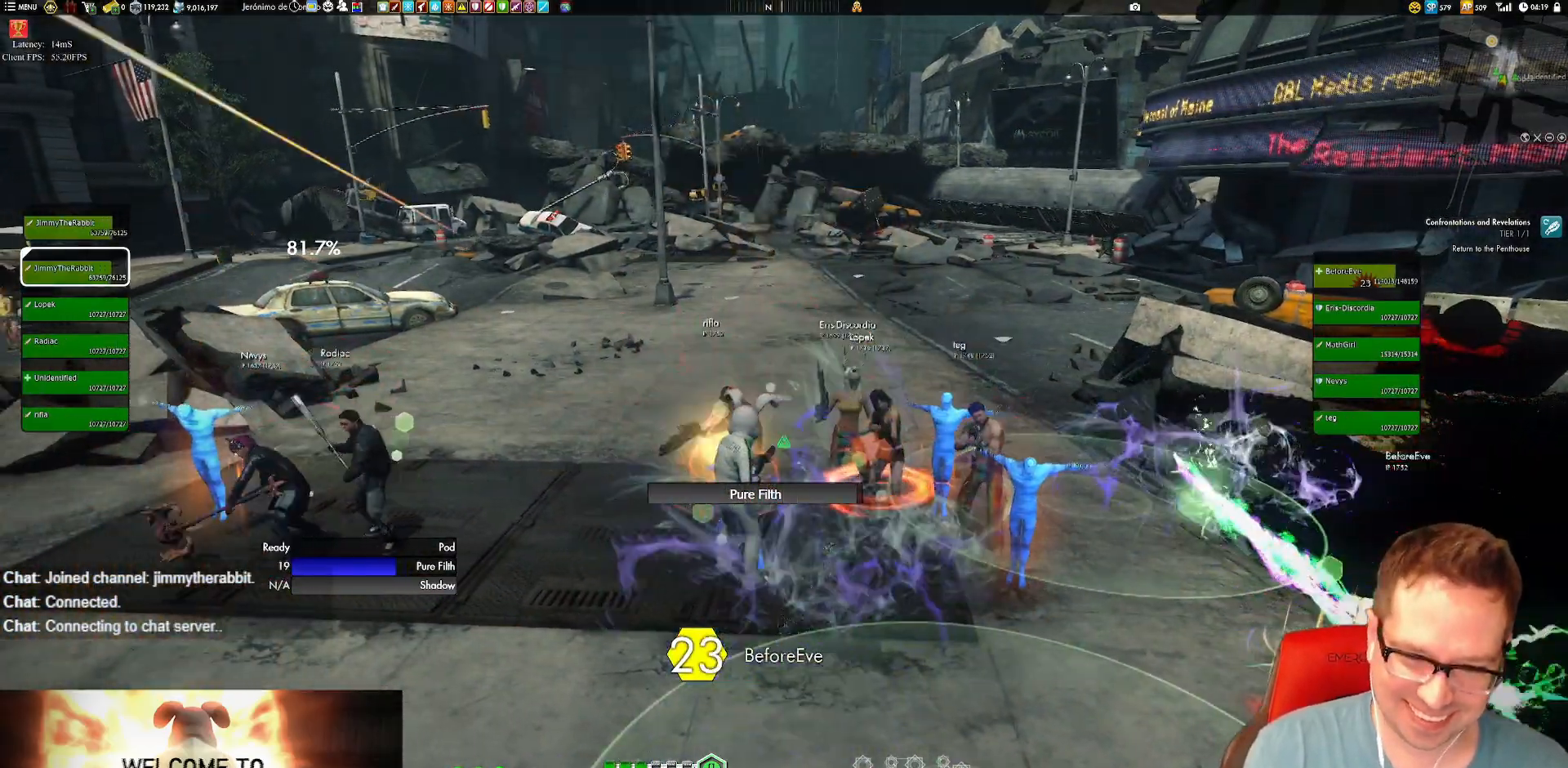
{"buttons": [], "left_stick": "right", "right_stick": "center", "events": [[83, "left_stick", "center"], [183, "X", "down"], [283, "X", "up"], [317, "left_stick", "right"]]}
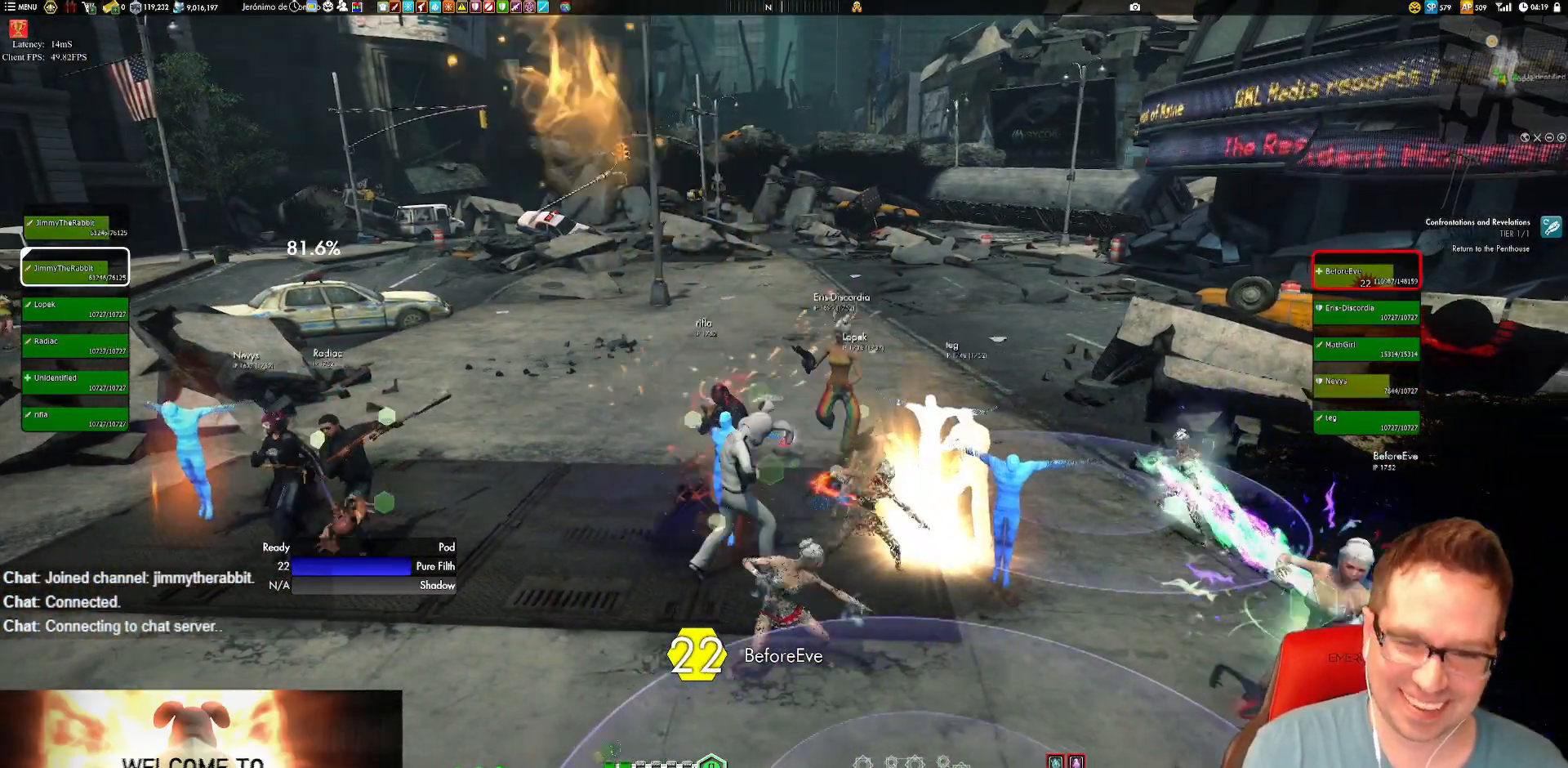
{"buttons": ["X"], "left_stick": "center", "right_stick": "center", "events": [[17, "X", "down"], [17, "left_stick", "center"], [117, "X", "up"], [150, "left_stick", "left"], [251, "X", "down"], [284, "left_stick", "center"], [351, "X", "up"], [451, "X", "down"]]}
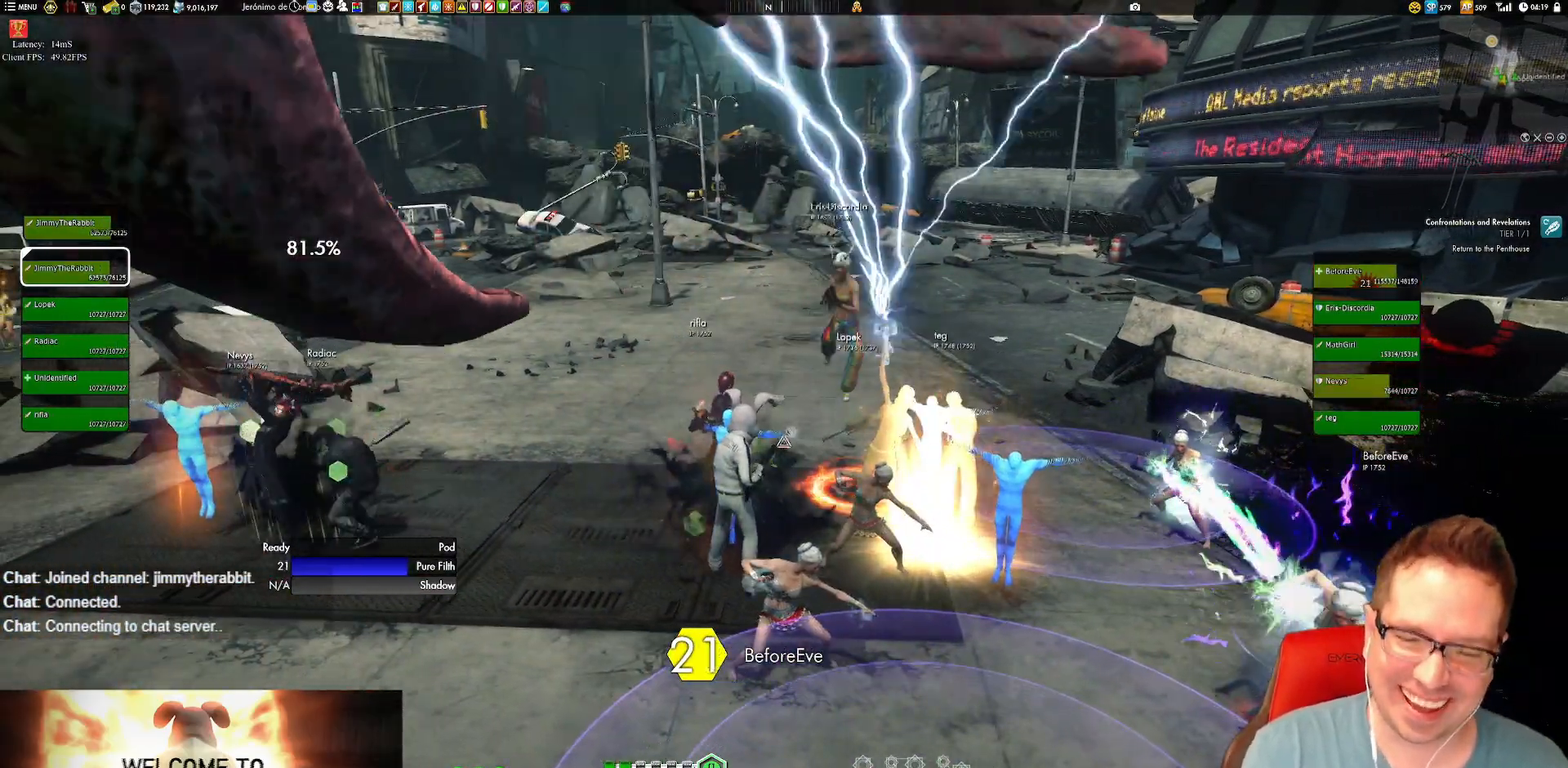
{"buttons": ["X"], "left_stick": "center", "right_stick": "center", "events": [[50, "X", "up"], [217, "X", "down"], [317, "X", "up"], [450, "X", "down"]]}